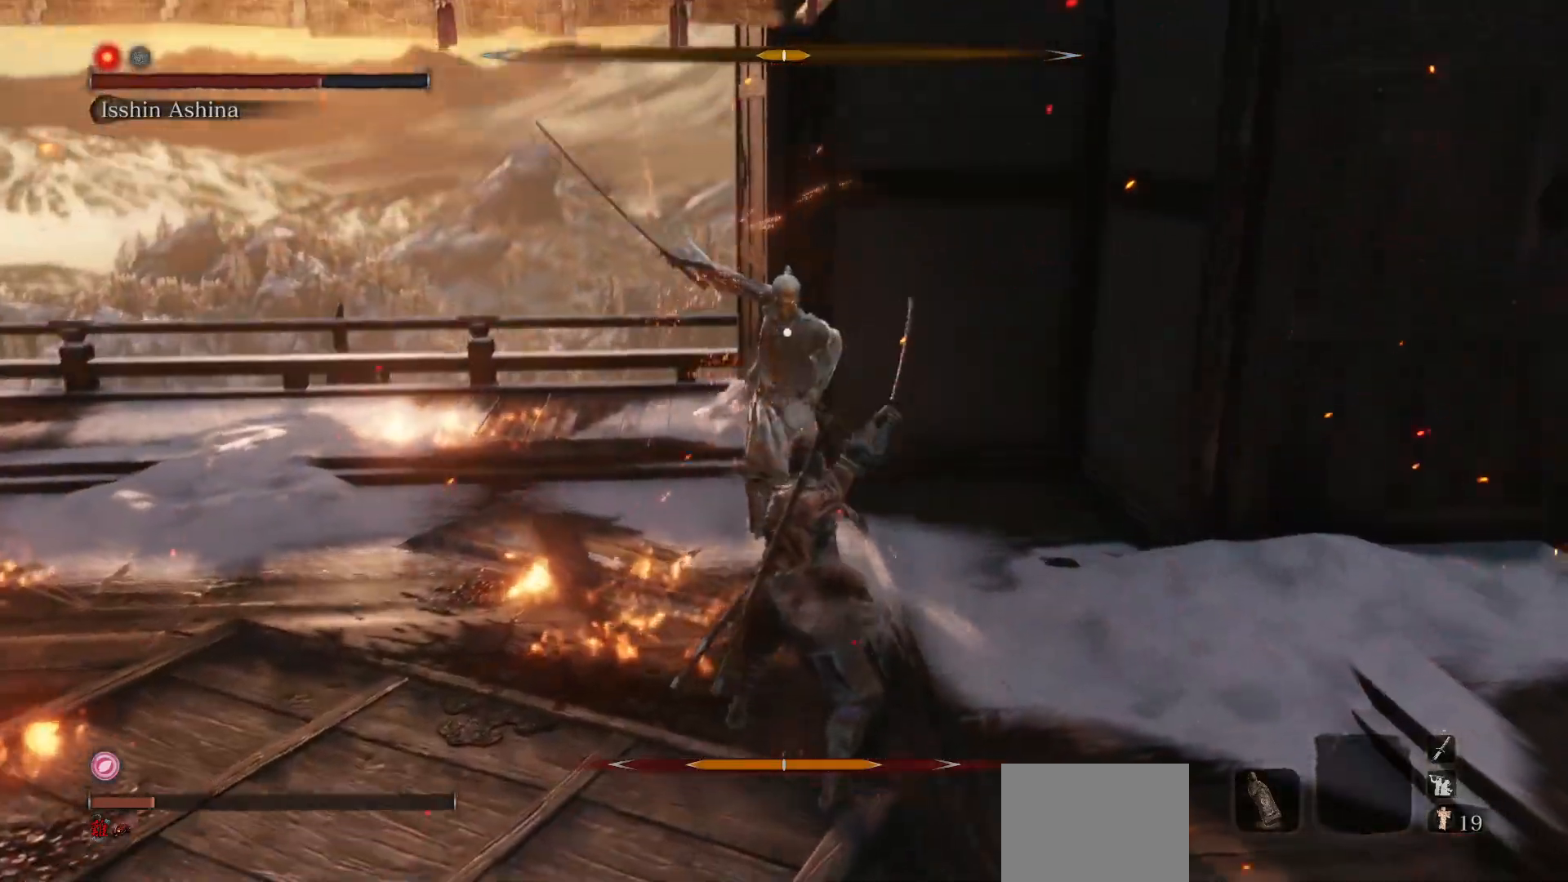
Gameplay with a controller (Xbox layout); each line is a JSON object with the inputs held at the frame after it. "events" lists button and stick changes between this image and that frame as [ms after this image, input, new state], when the widget could be followed in between. Not read: L3.
{"buttons": [], "left_stick": "down", "right_stick": "center", "events": [[33, "R1", "up"], [183, "left_stick", "down"]]}
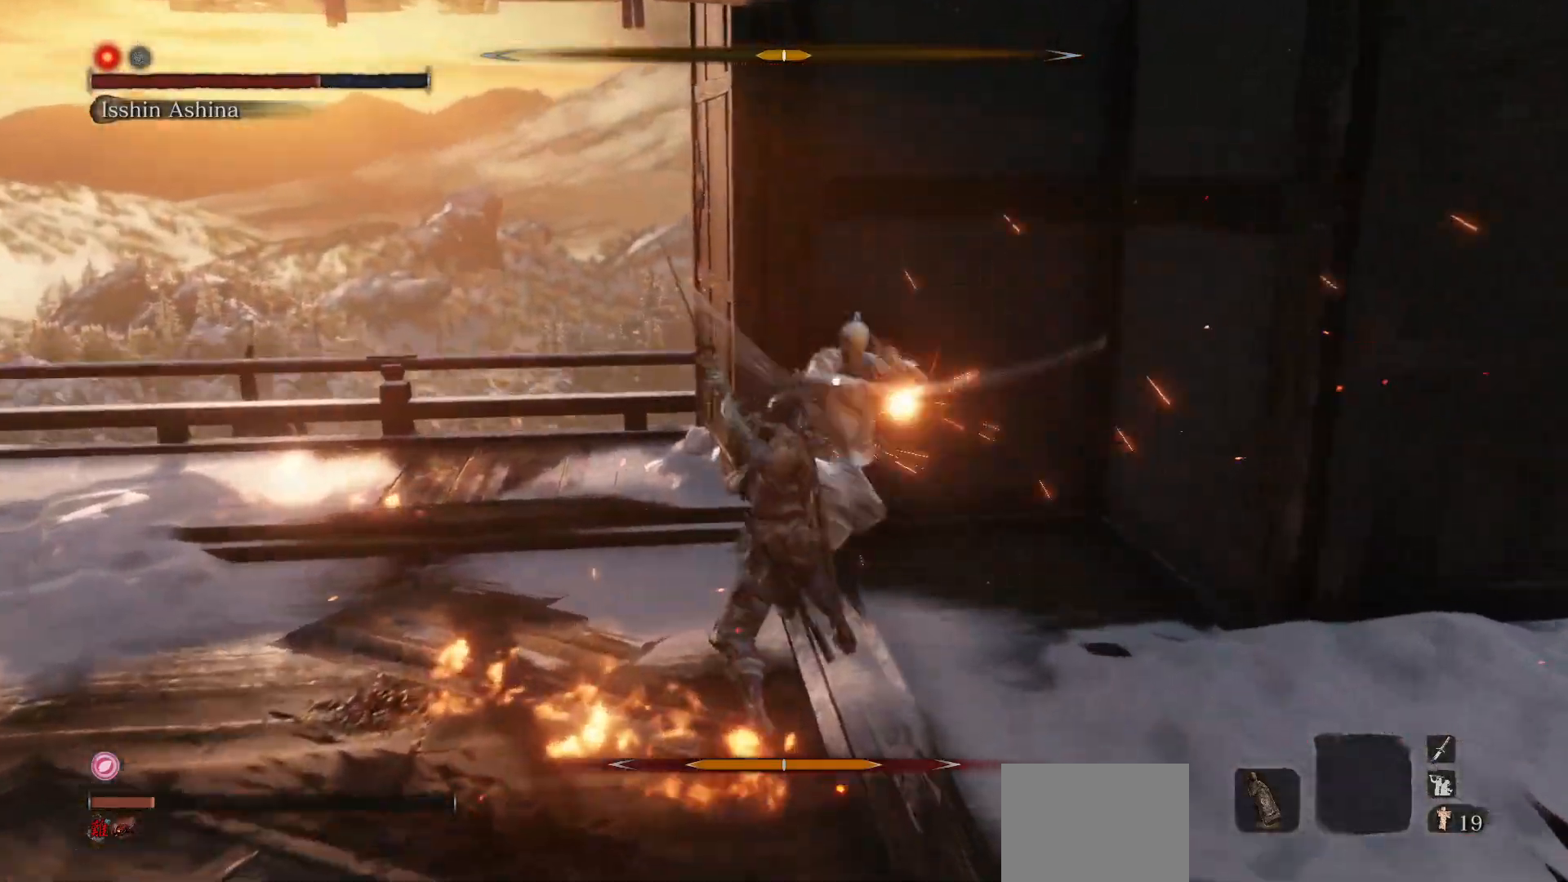
{"buttons": [], "left_stick": "down", "right_stick": "center", "events": []}
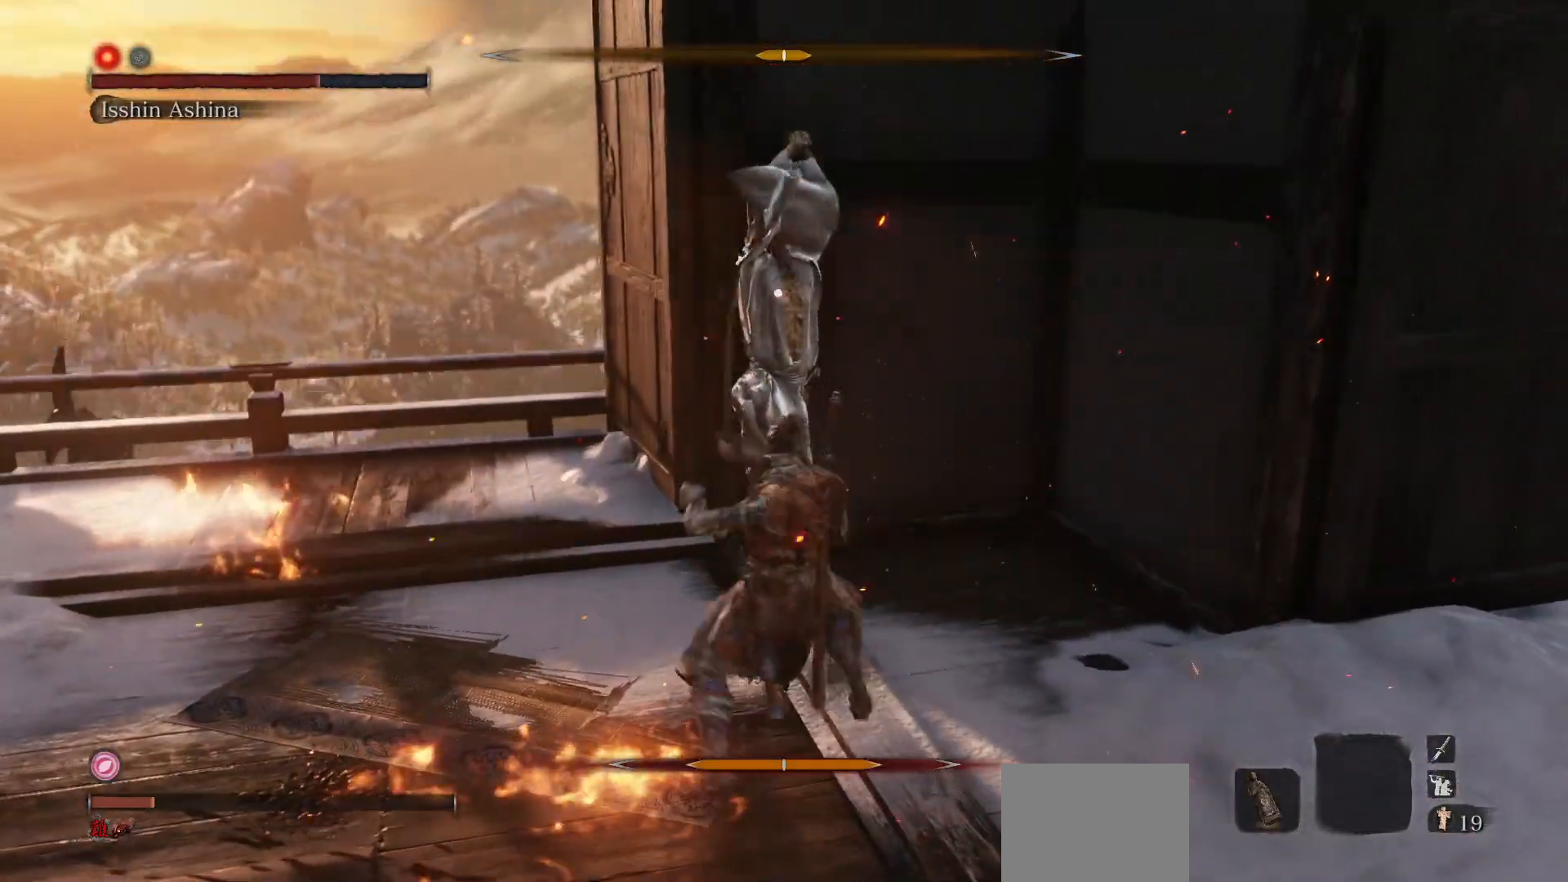
{"buttons": [], "left_stick": "up", "right_stick": "center", "events": [[183, "left_stick", "right"], [283, "left_stick", "up-right"], [433, "left_stick", "up"]]}
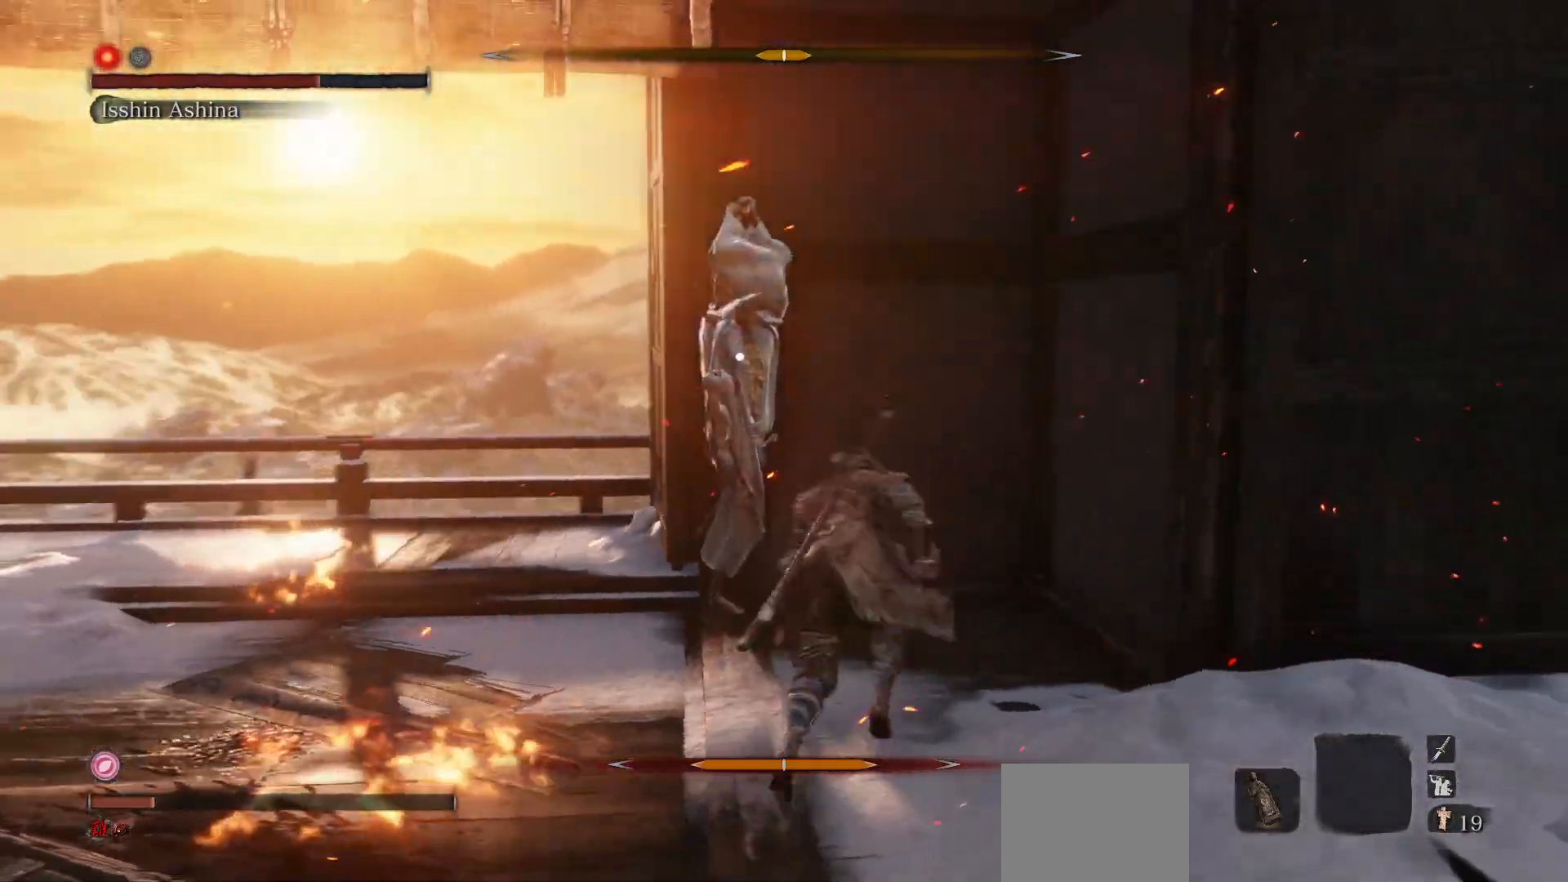
{"buttons": [], "left_stick": "up", "right_stick": "center", "events": [[167, "B", "down"], [283, "B", "up"]]}
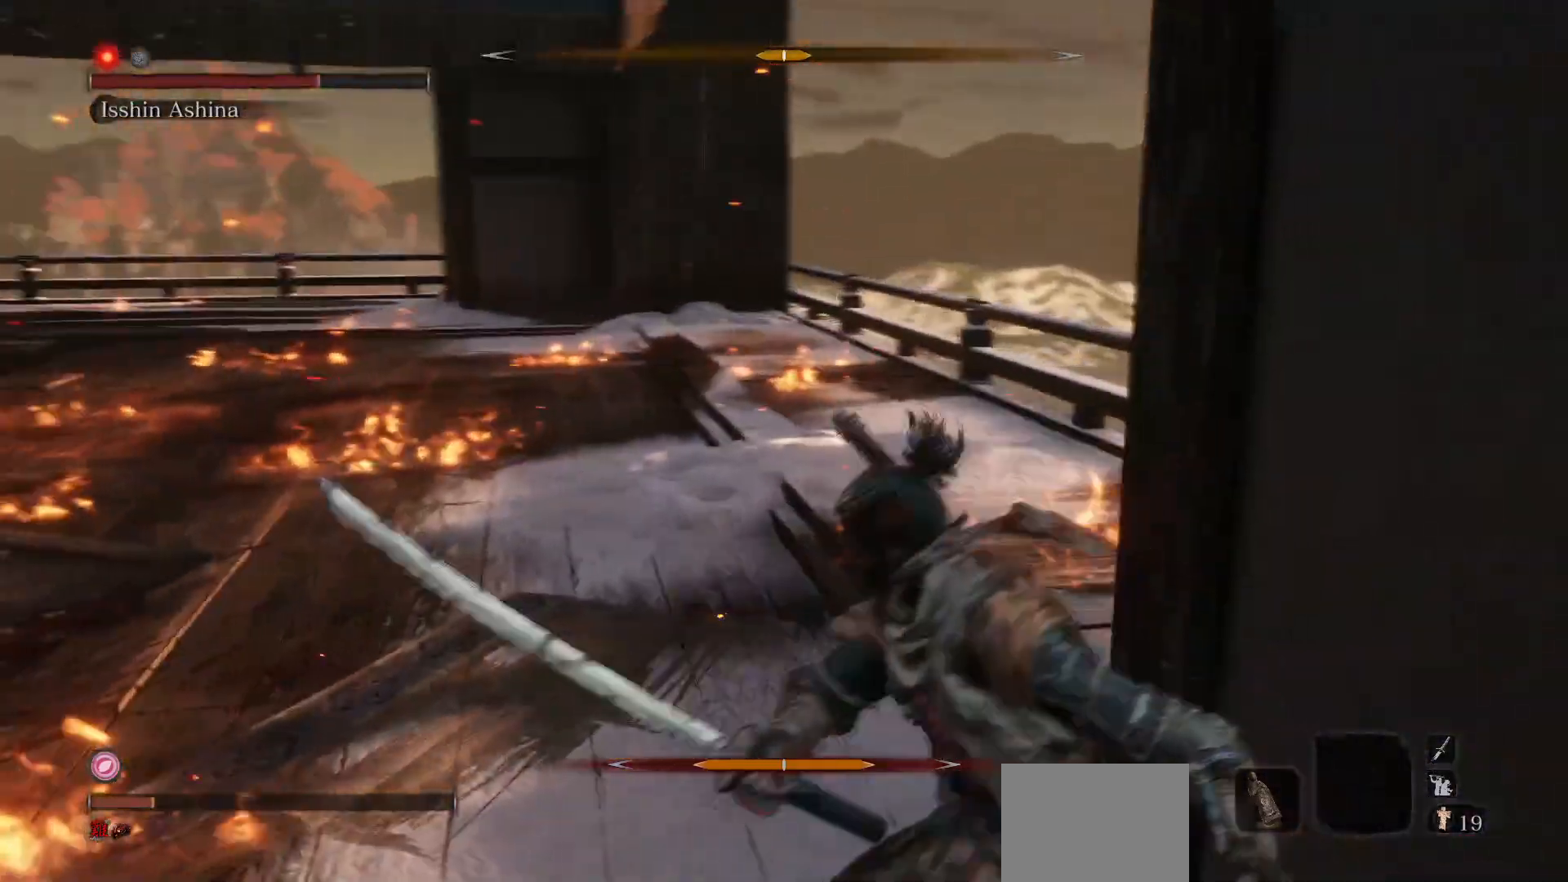
{"buttons": ["B"], "left_stick": "up", "right_stick": "center", "events": [[500, "B", "down"]]}
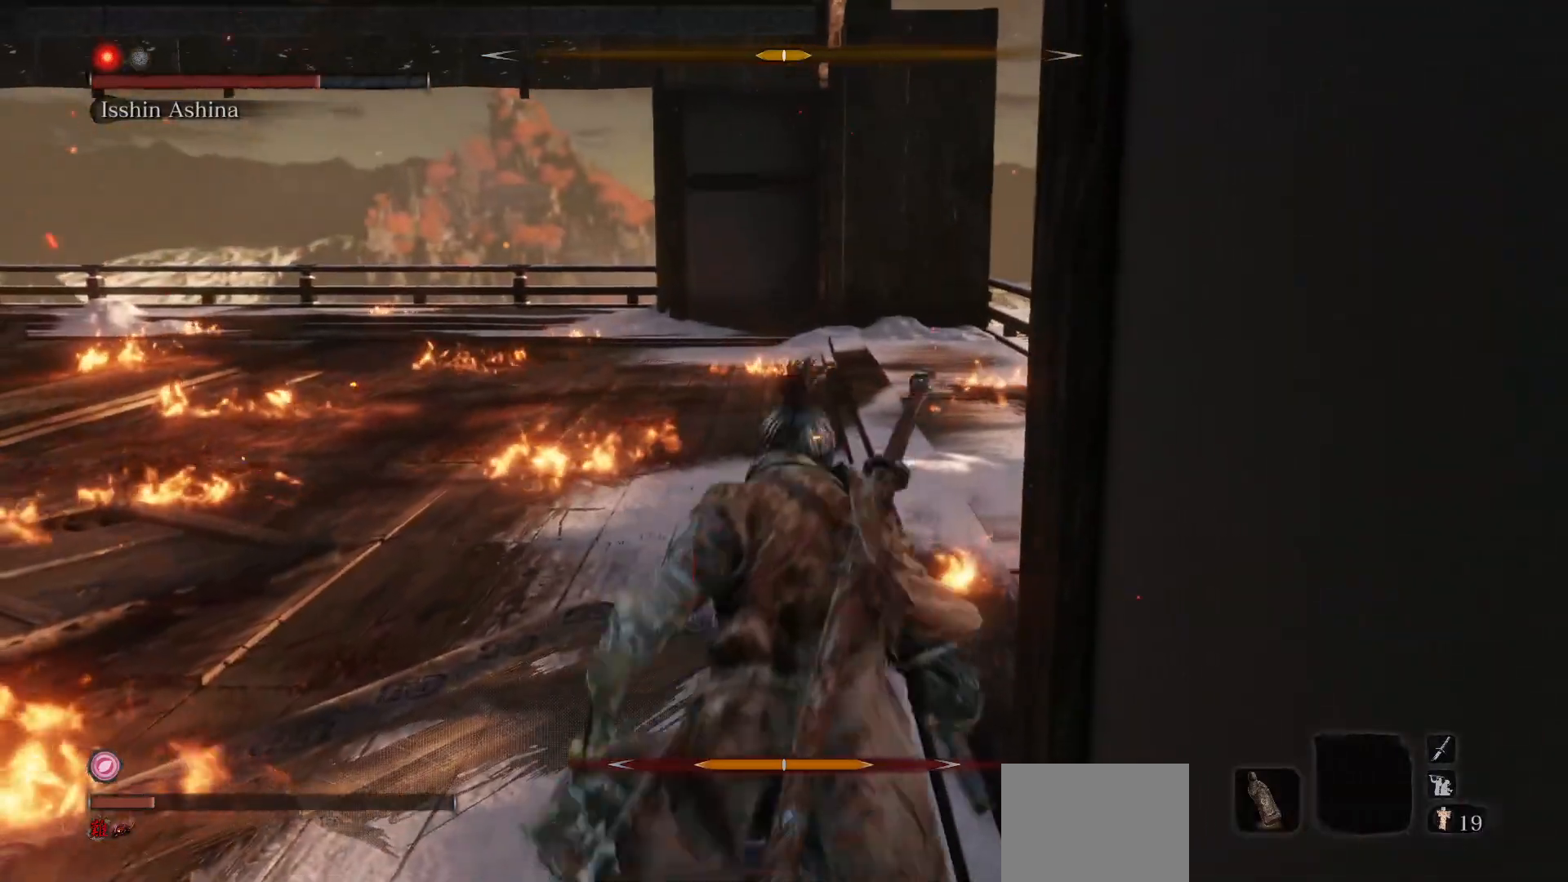
{"buttons": [], "left_stick": "up-right", "right_stick": "left", "events": [[133, "B", "up"], [367, "right_stick", "left"], [467, "left_stick", "up-right"]]}
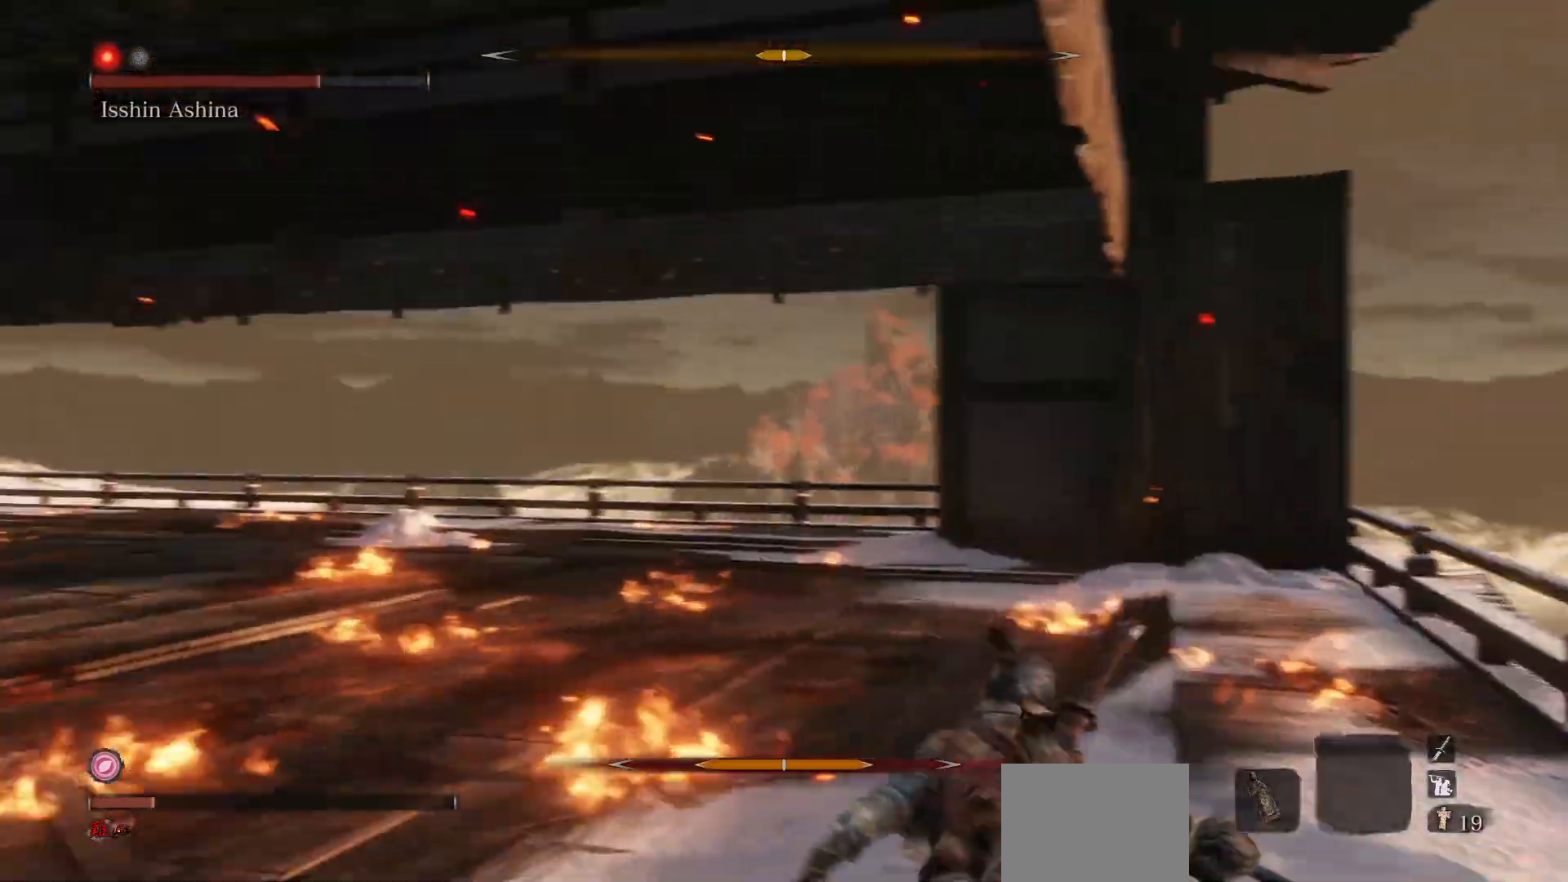
{"buttons": ["R3"], "left_stick": "up-right", "right_stick": "center", "events": [[350, "right_stick", "center"], [450, "R3", "down"]]}
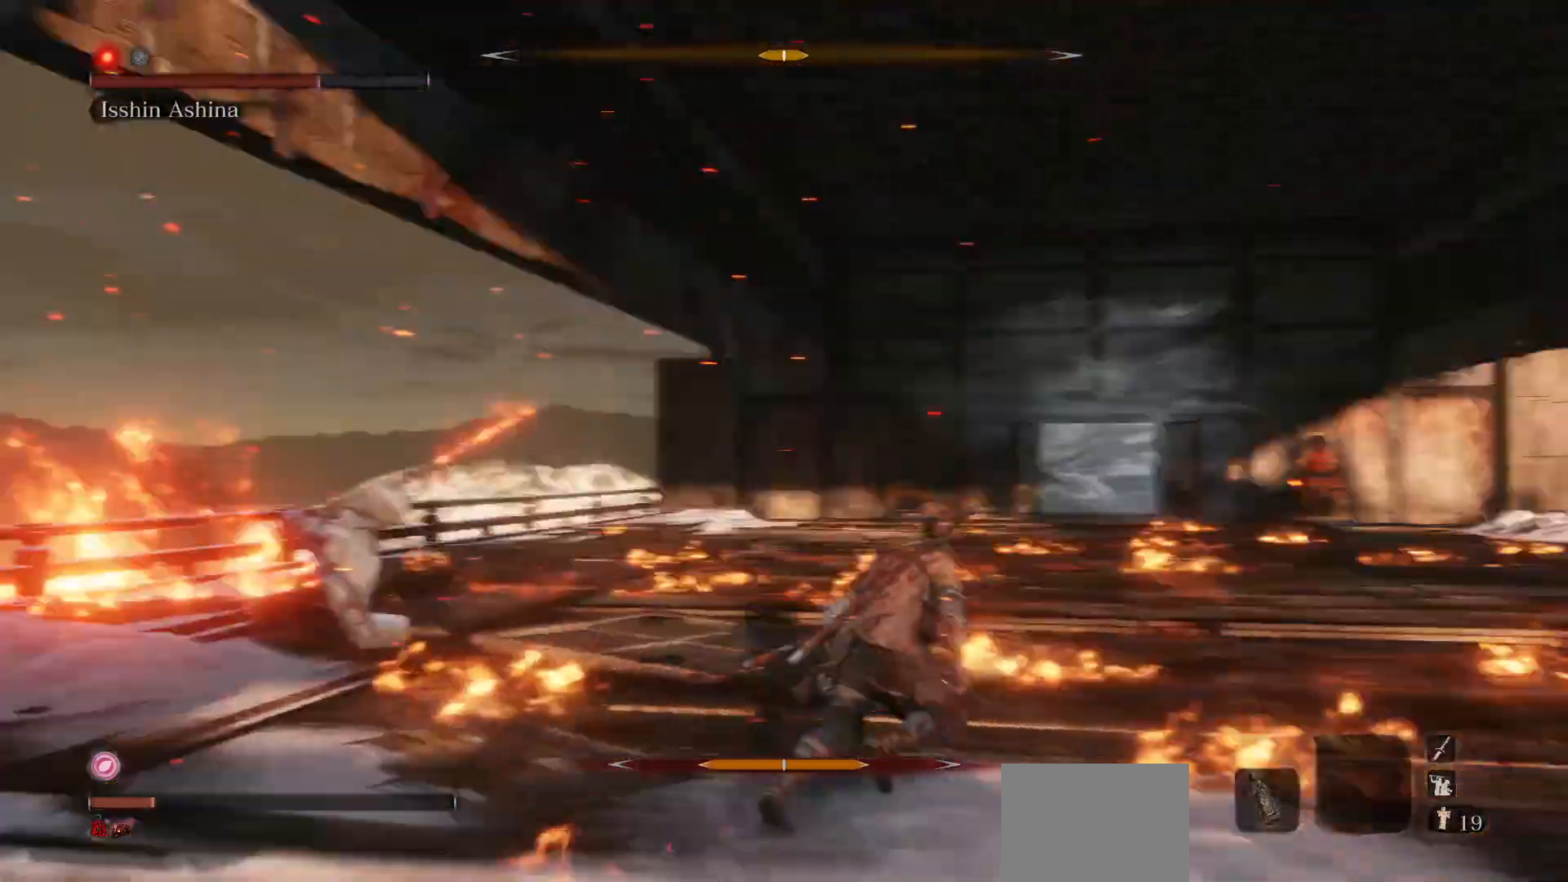
{"buttons": [], "left_stick": "up-right", "right_stick": "left", "events": [[33, "R3", "up"], [417, "right_stick", "left"]]}
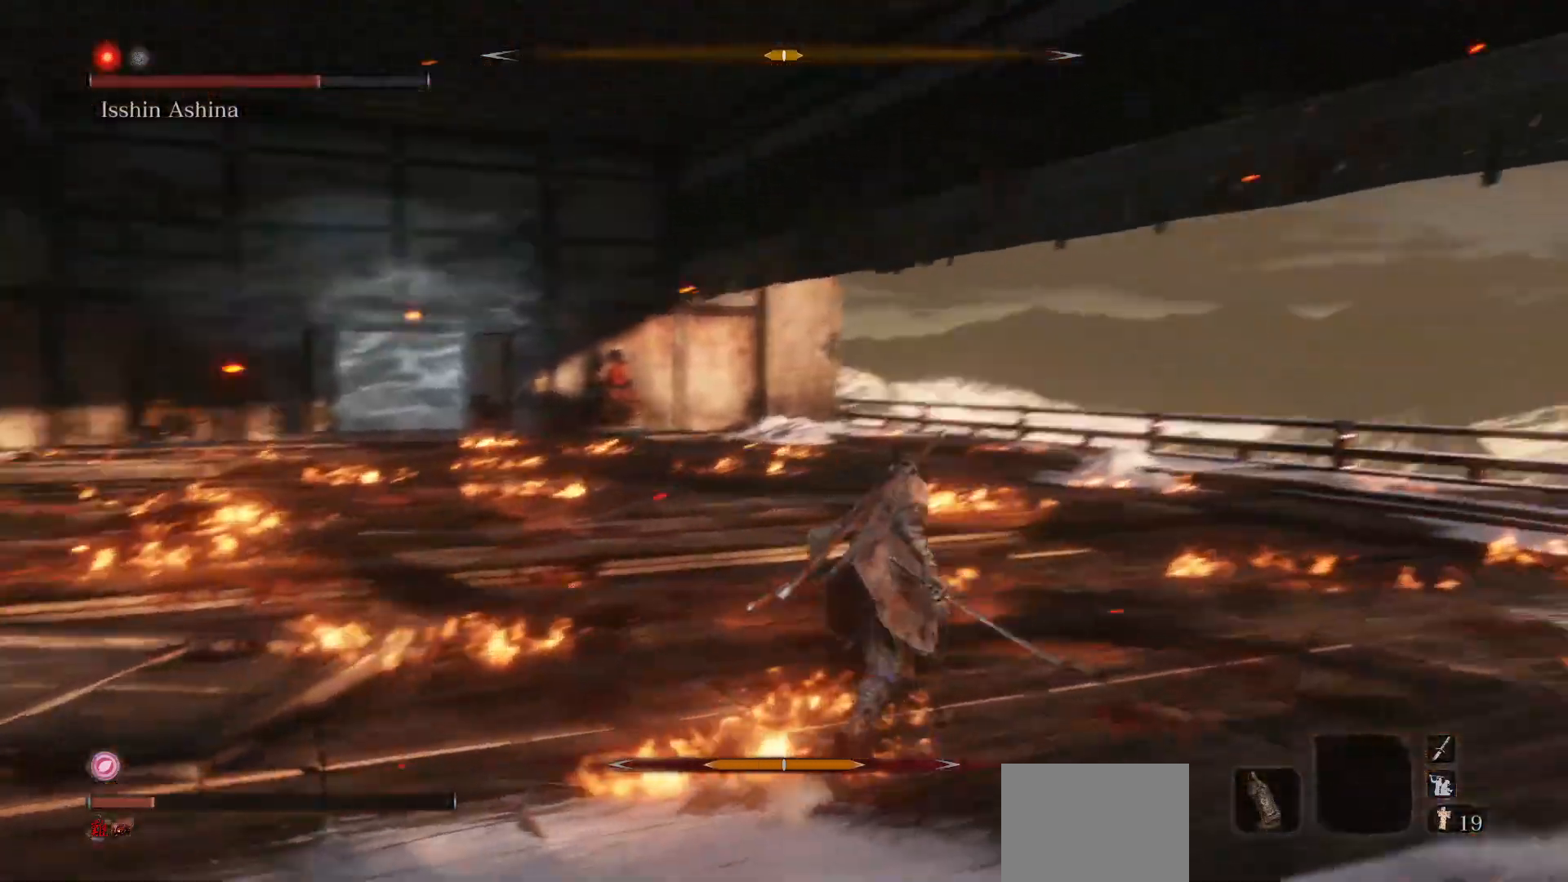
{"buttons": ["B"], "left_stick": "up-right", "right_stick": "left", "events": [[183, "B", "down"], [283, "right_stick", "center"], [400, "right_stick", "left"]]}
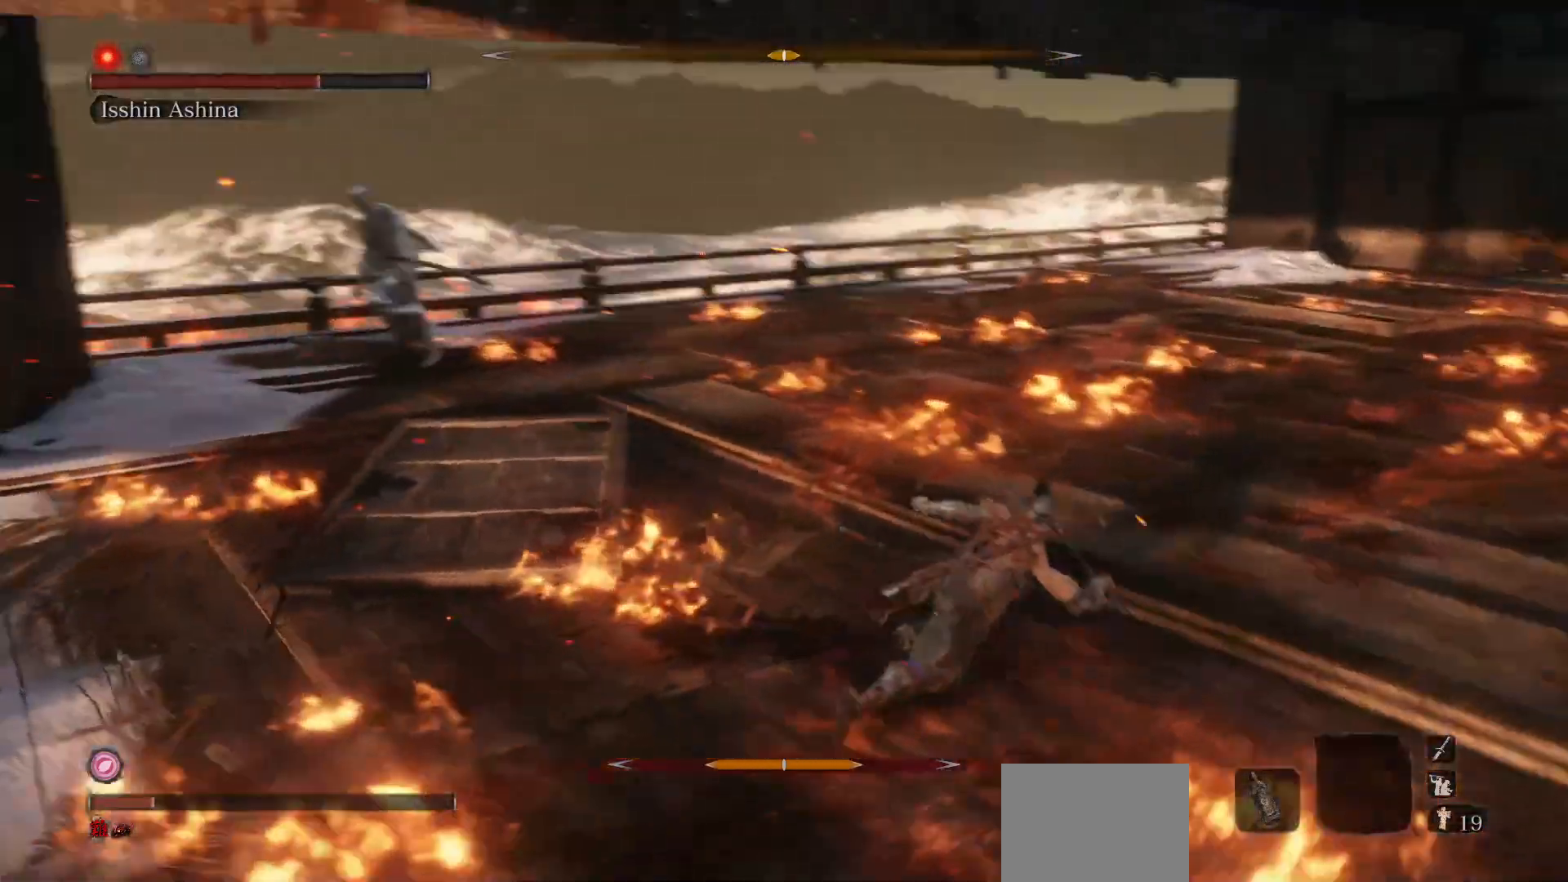
{"buttons": ["B"], "left_stick": "down-right", "right_stick": "center", "events": [[67, "left_stick", "right"], [233, "left_stick", "down-right"], [283, "right_stick", "center"], [383, "R3", "down"], [467, "R3", "up"]]}
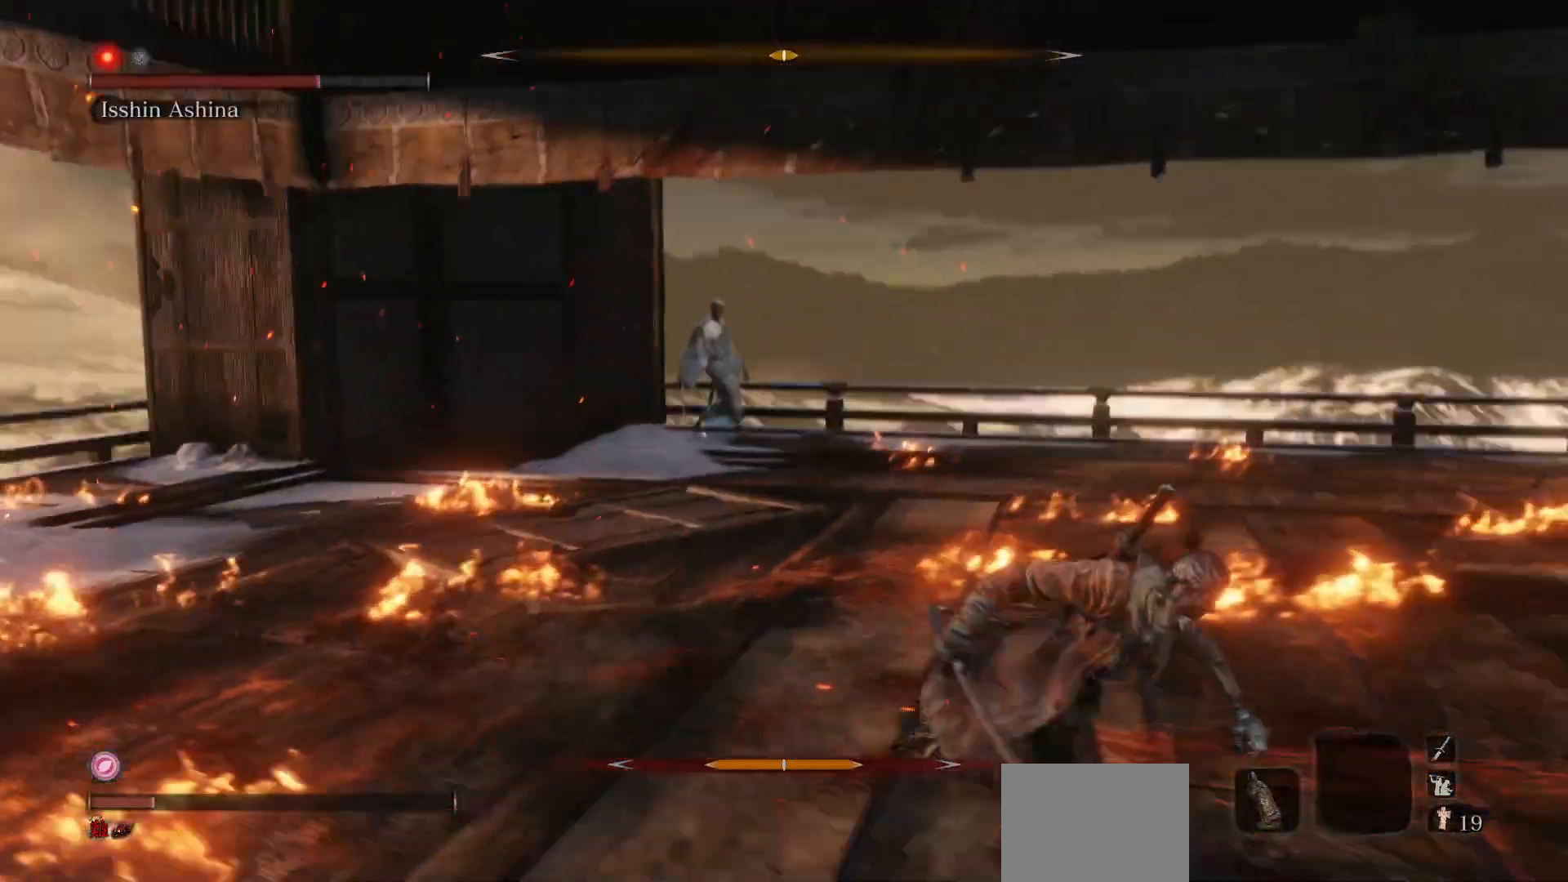
{"buttons": ["B"], "left_stick": "down-right", "right_stick": "center", "events": []}
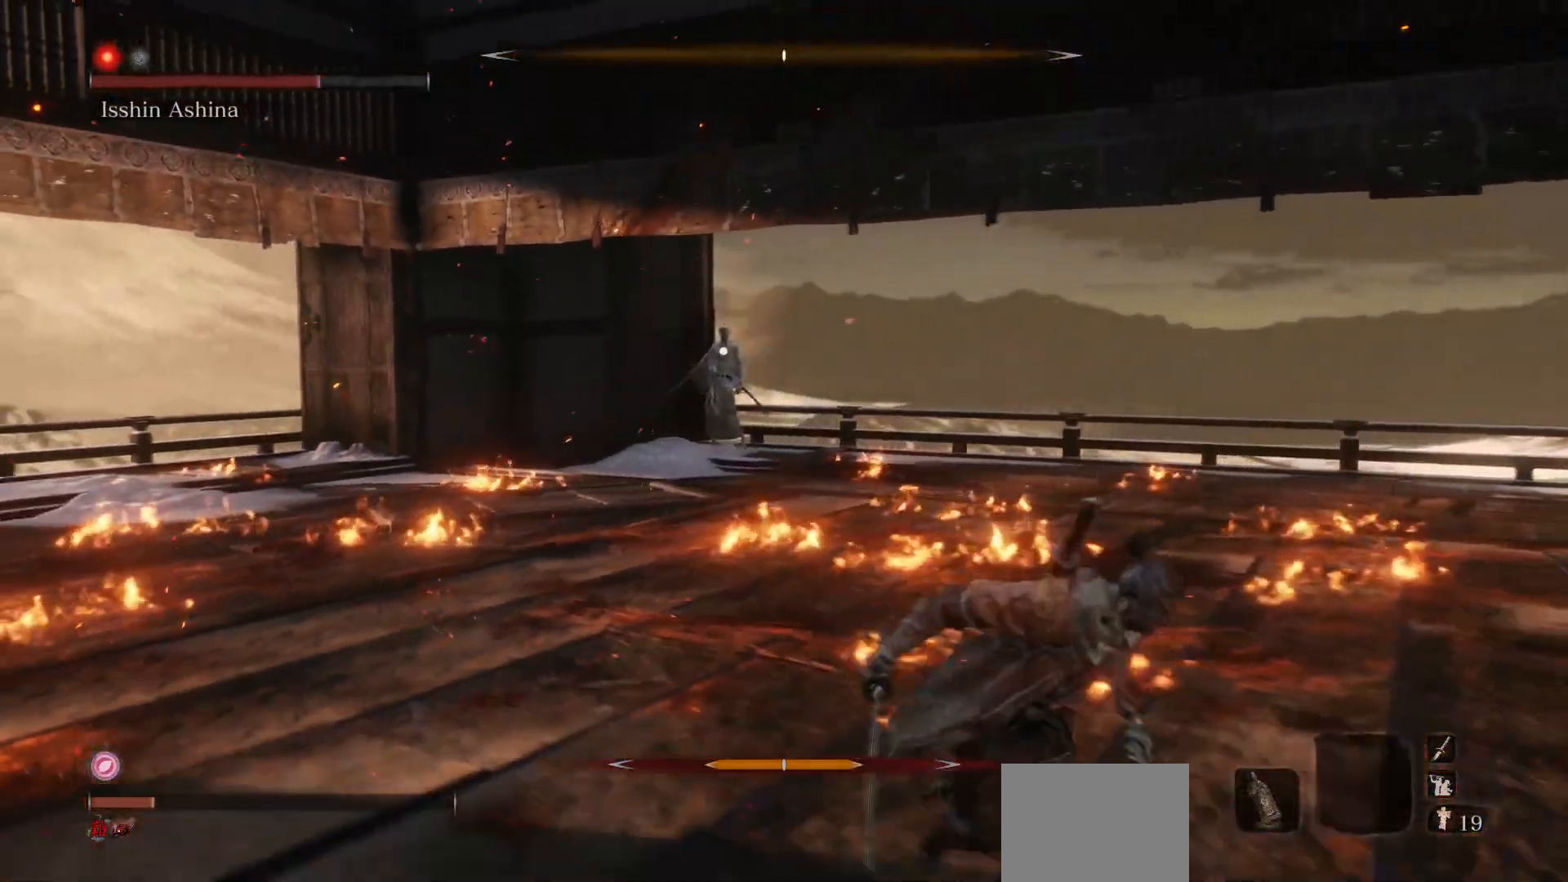
{"buttons": ["B"], "left_stick": "down", "right_stick": "center", "events": [[33, "left_stick", "down"], [183, "left_stick", "down-left"], [450, "left_stick", "down"]]}
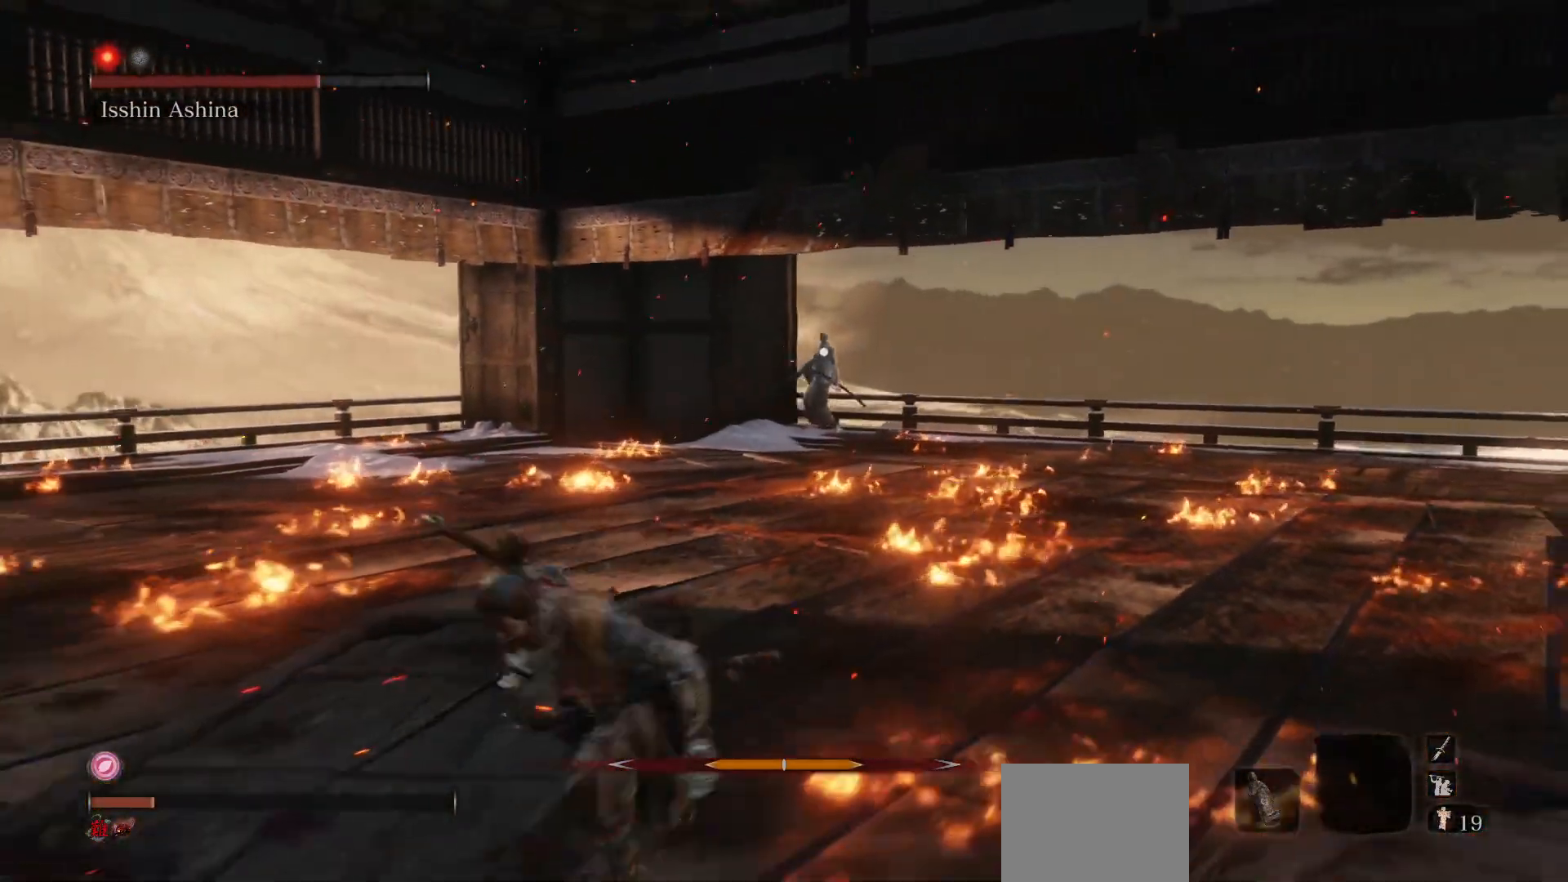
{"buttons": [], "left_stick": "down", "right_stick": "center", "events": [[117, "B", "up"]]}
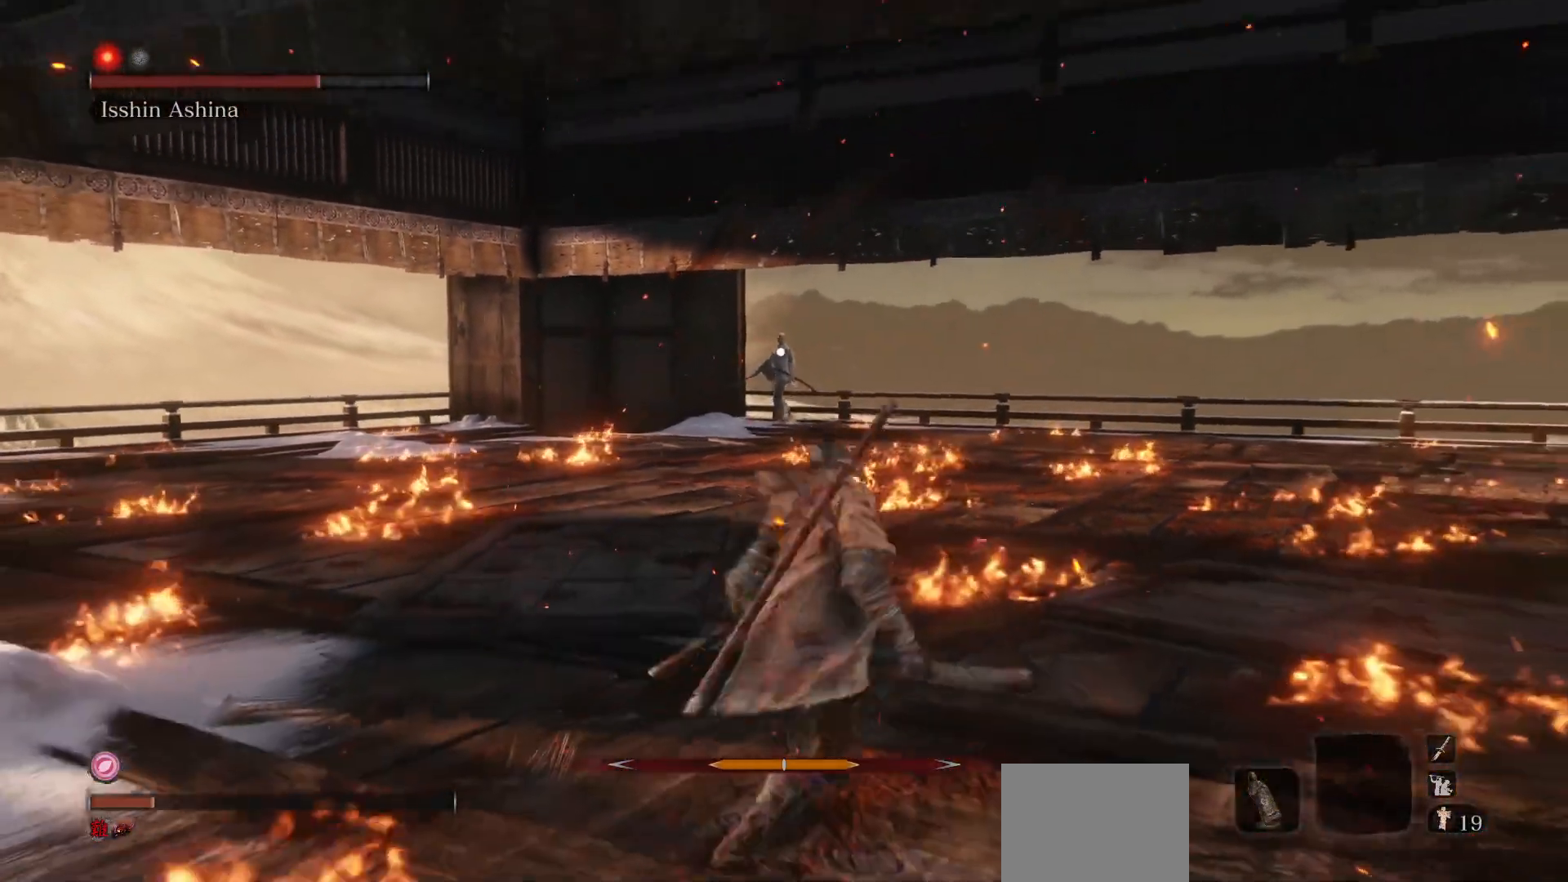
{"buttons": [], "left_stick": "down", "right_stick": "center", "events": []}
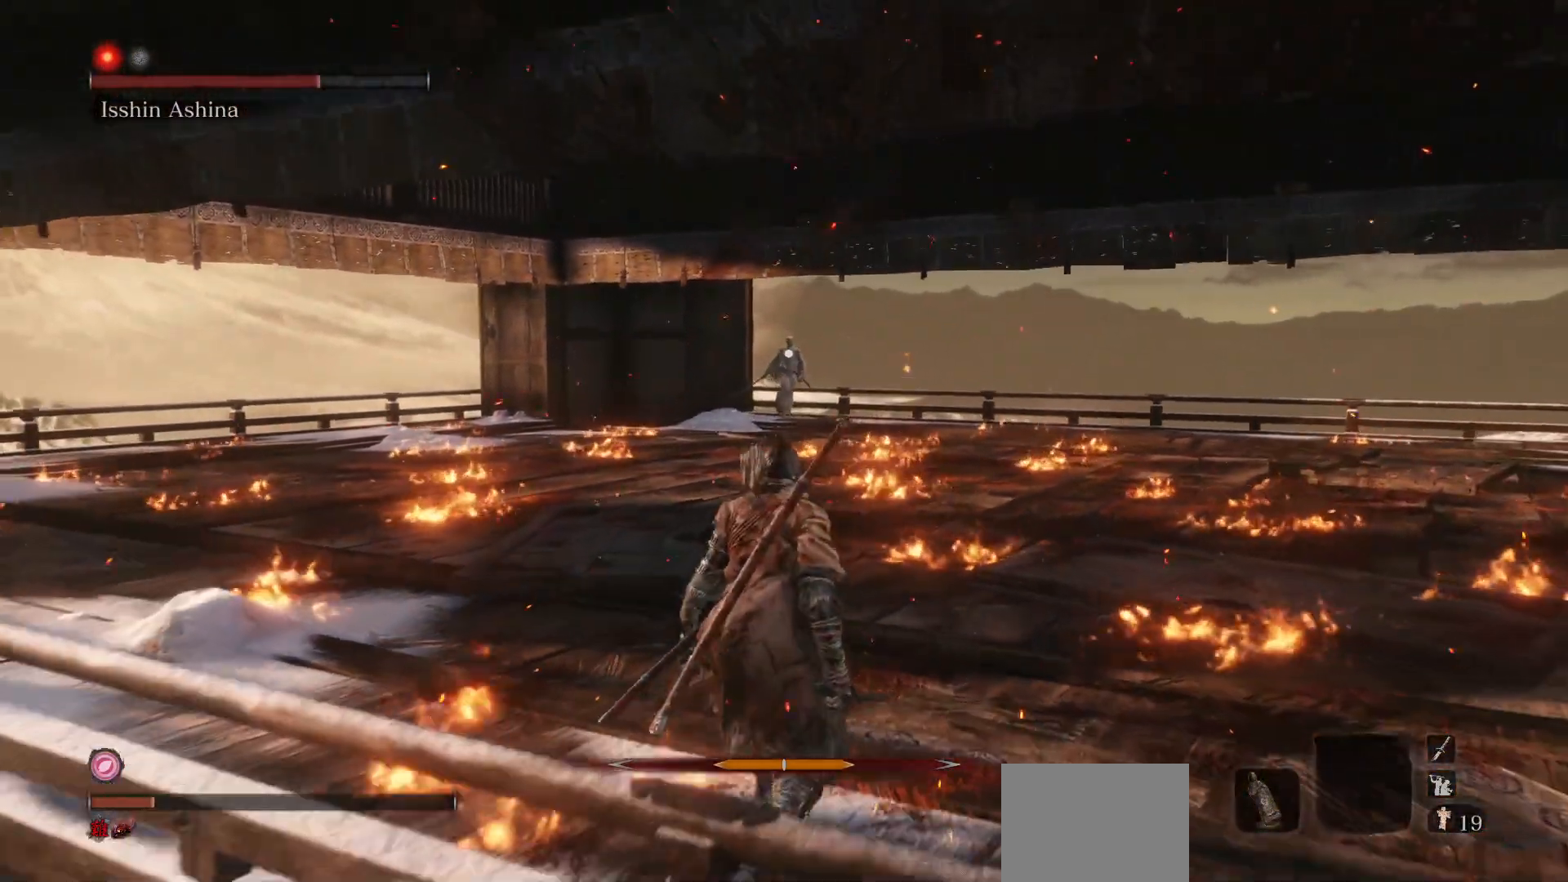
{"buttons": [], "left_stick": "right", "right_stick": "center", "events": [[367, "left_stick", "down-right"], [483, "left_stick", "right"]]}
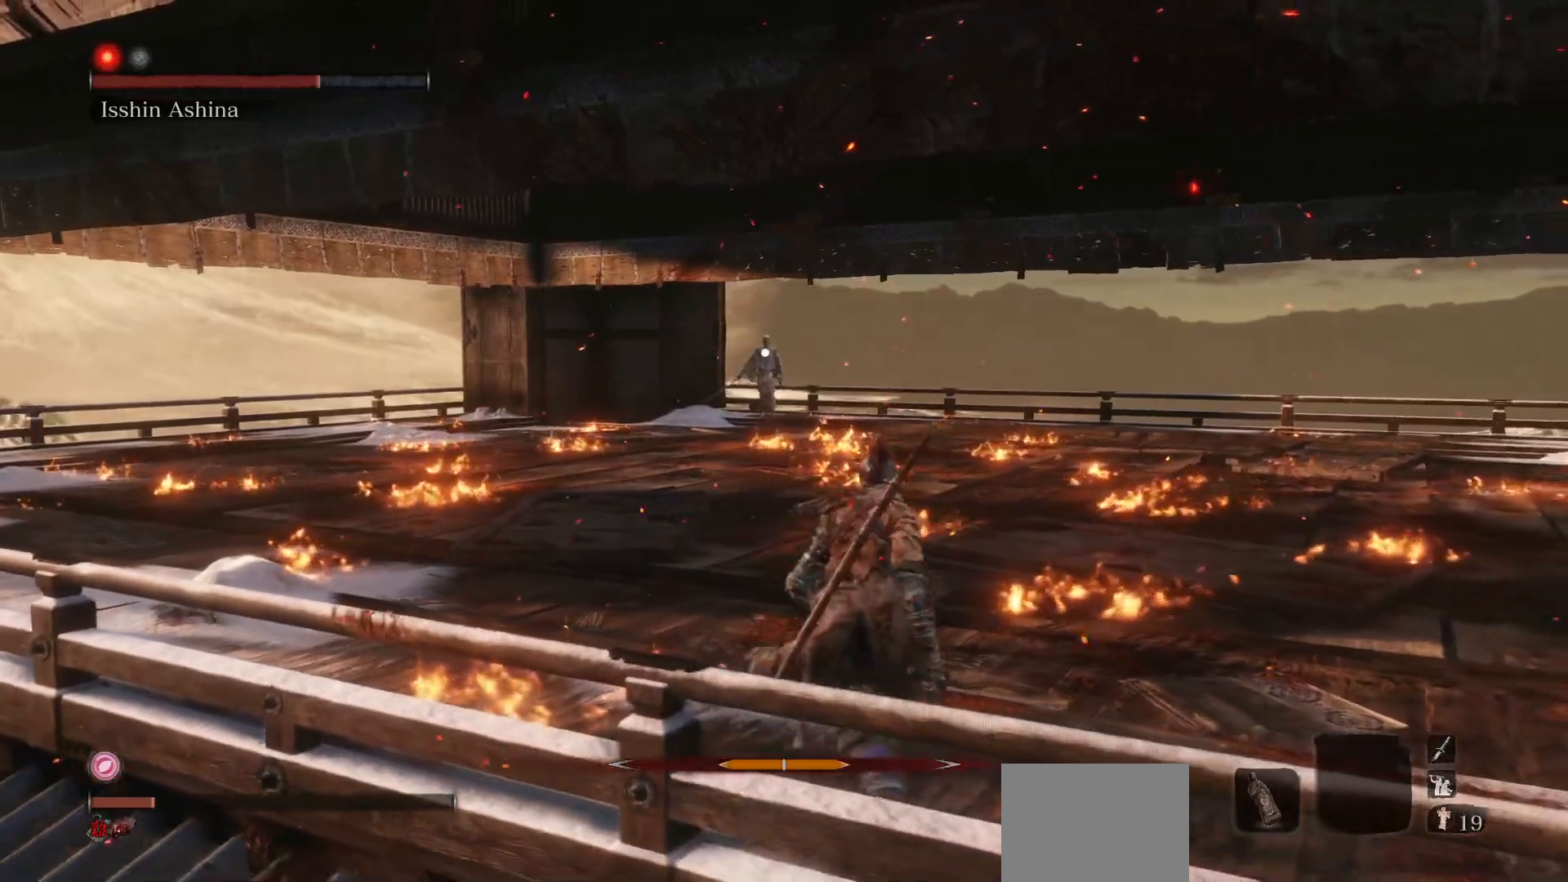
{"buttons": [], "left_stick": "center", "right_stick": "center", "events": [[133, "left_stick", "center"]]}
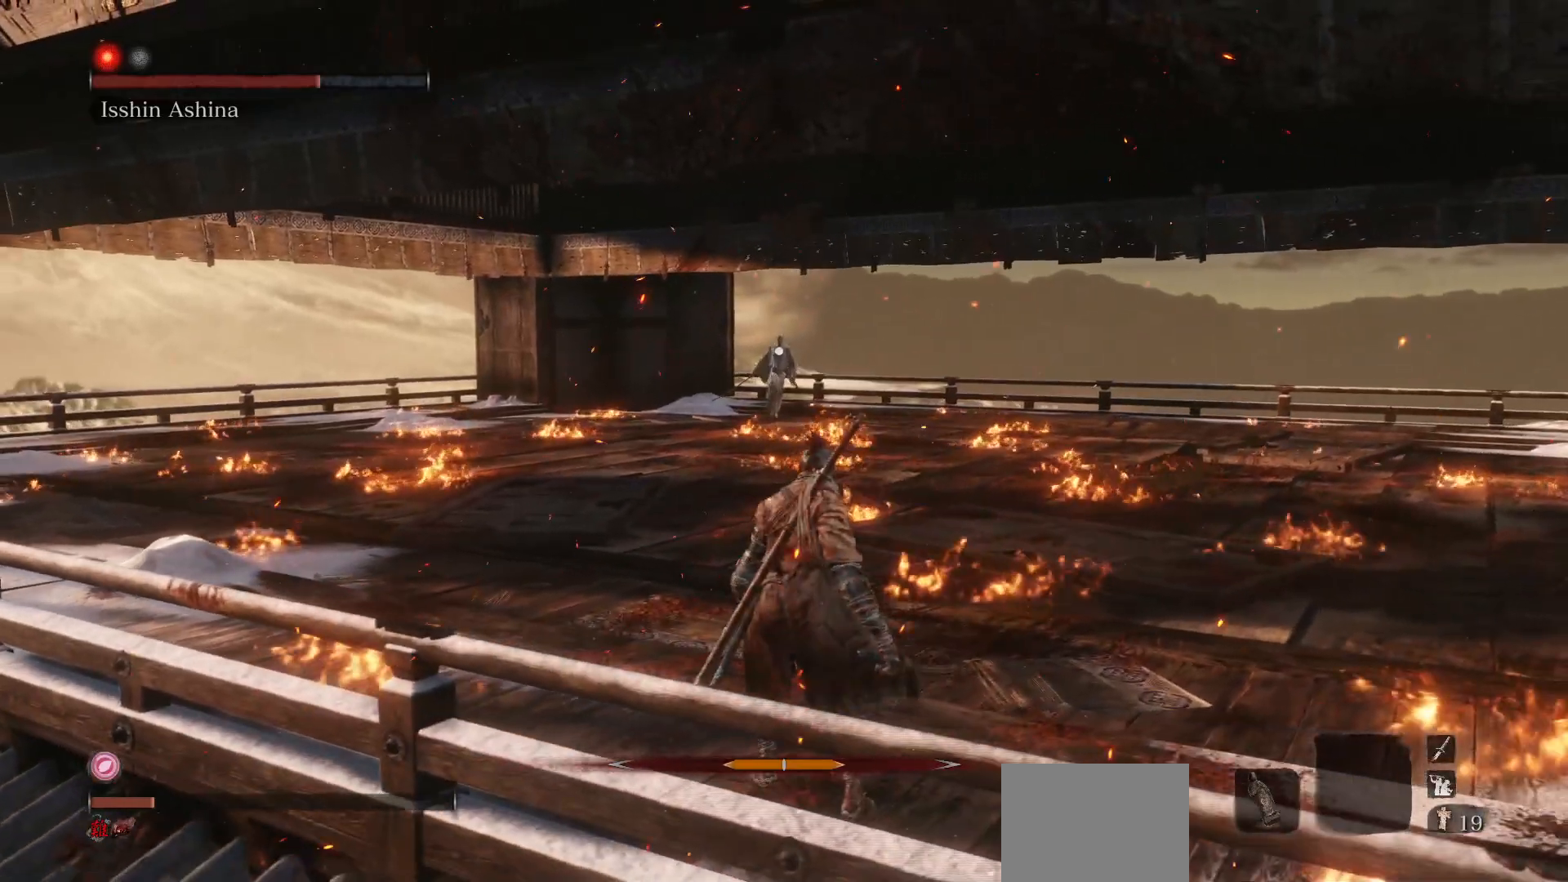
{"buttons": [], "left_stick": "center", "right_stick": "center", "events": []}
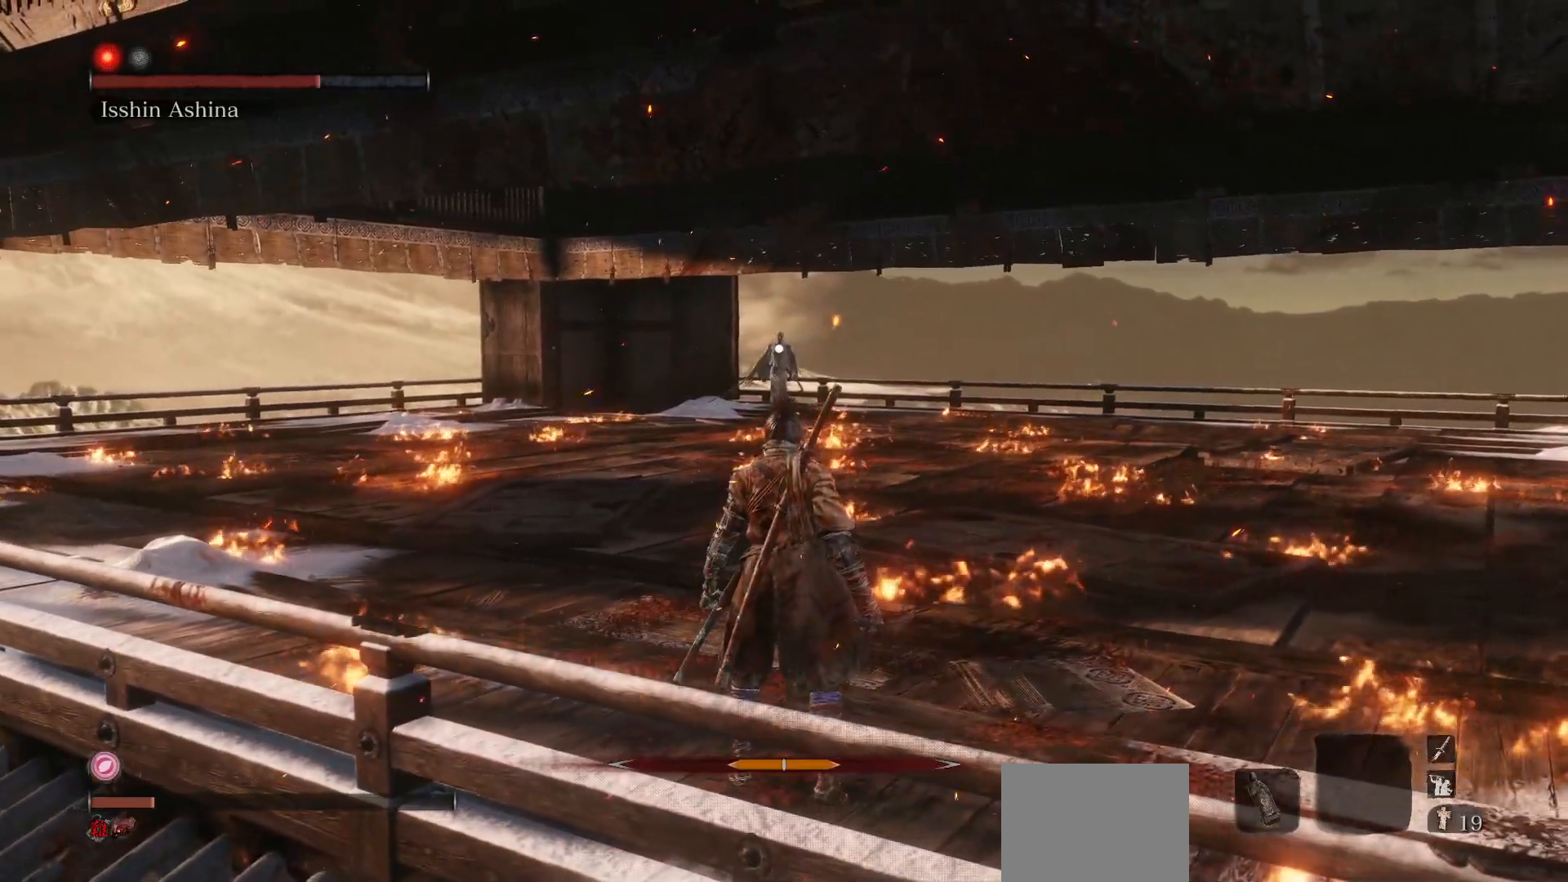
{"buttons": [], "left_stick": "center", "right_stick": "center", "events": []}
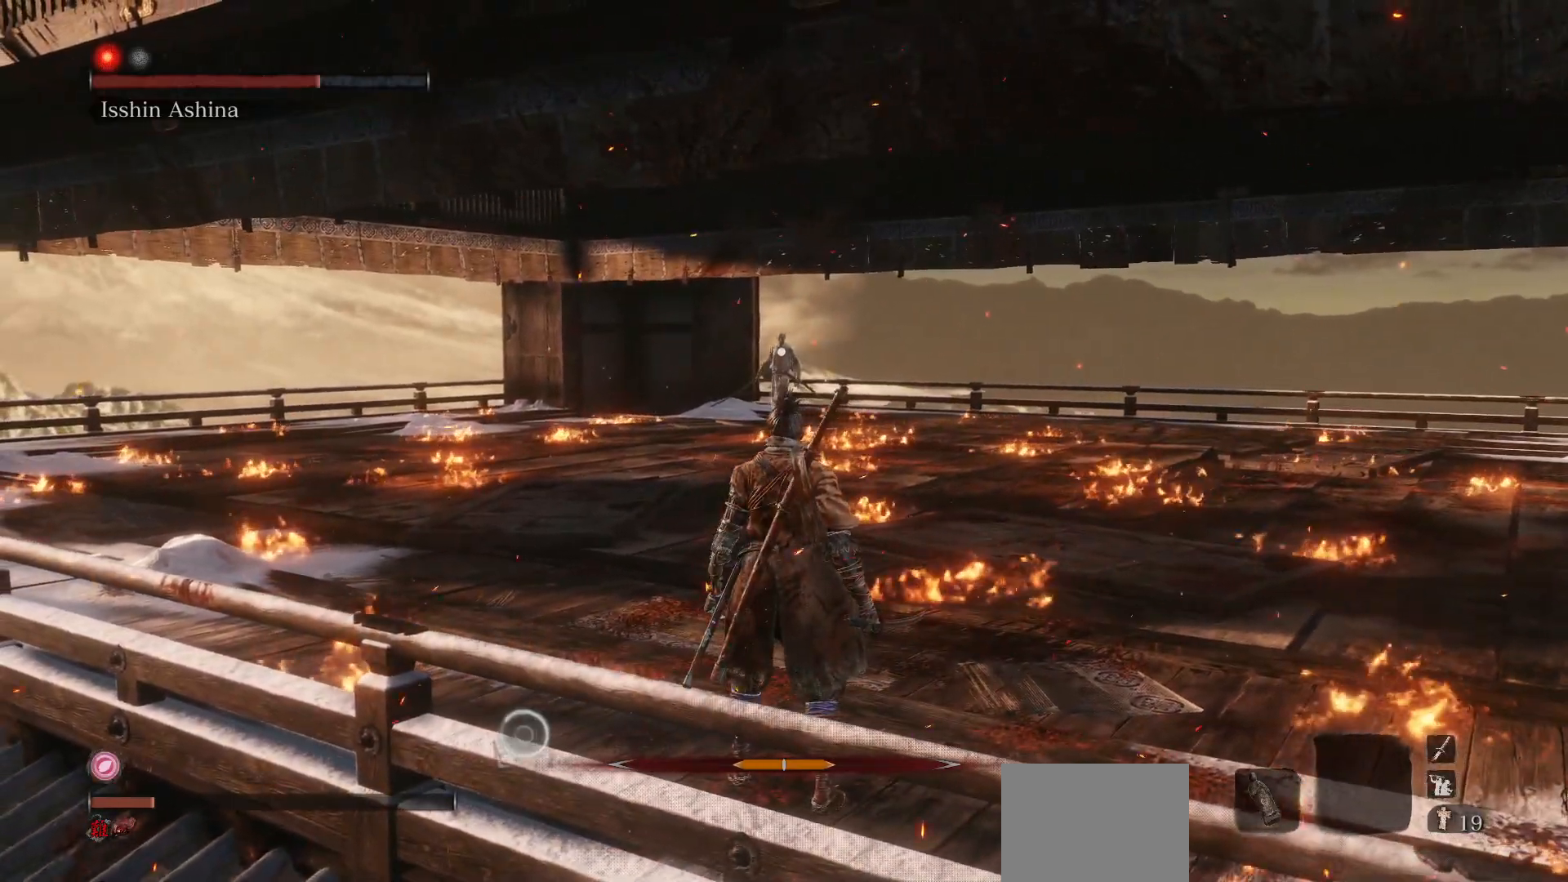
{"buttons": ["B"], "left_stick": "up", "right_stick": "center", "events": [[200, "left_stick", "up-right"], [300, "B", "down"], [317, "left_stick", "up"]]}
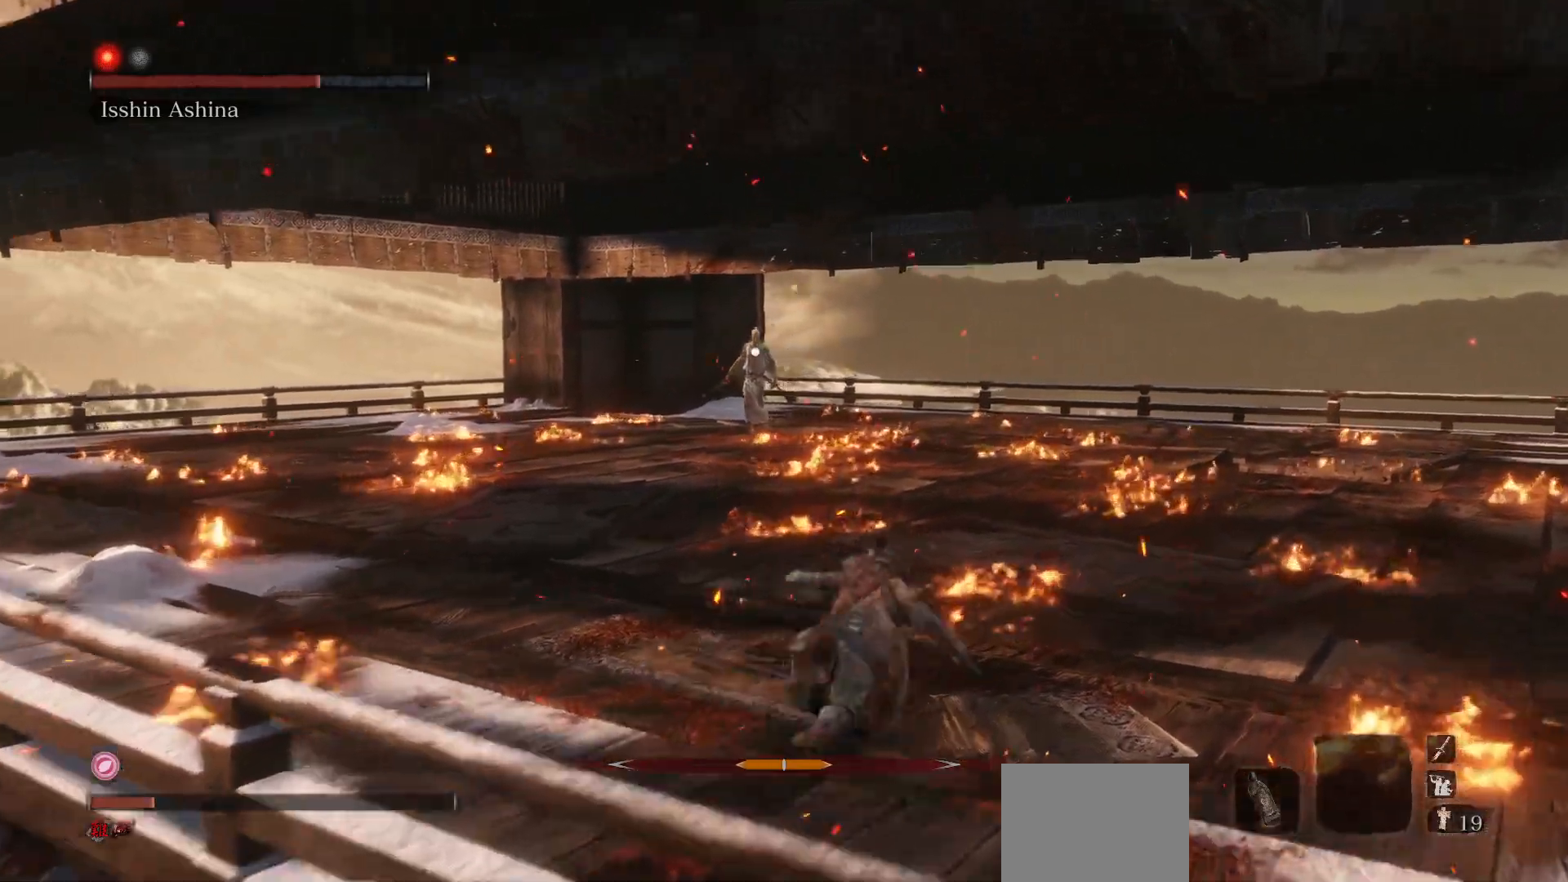
{"buttons": ["B"], "left_stick": "up", "right_stick": "center", "events": []}
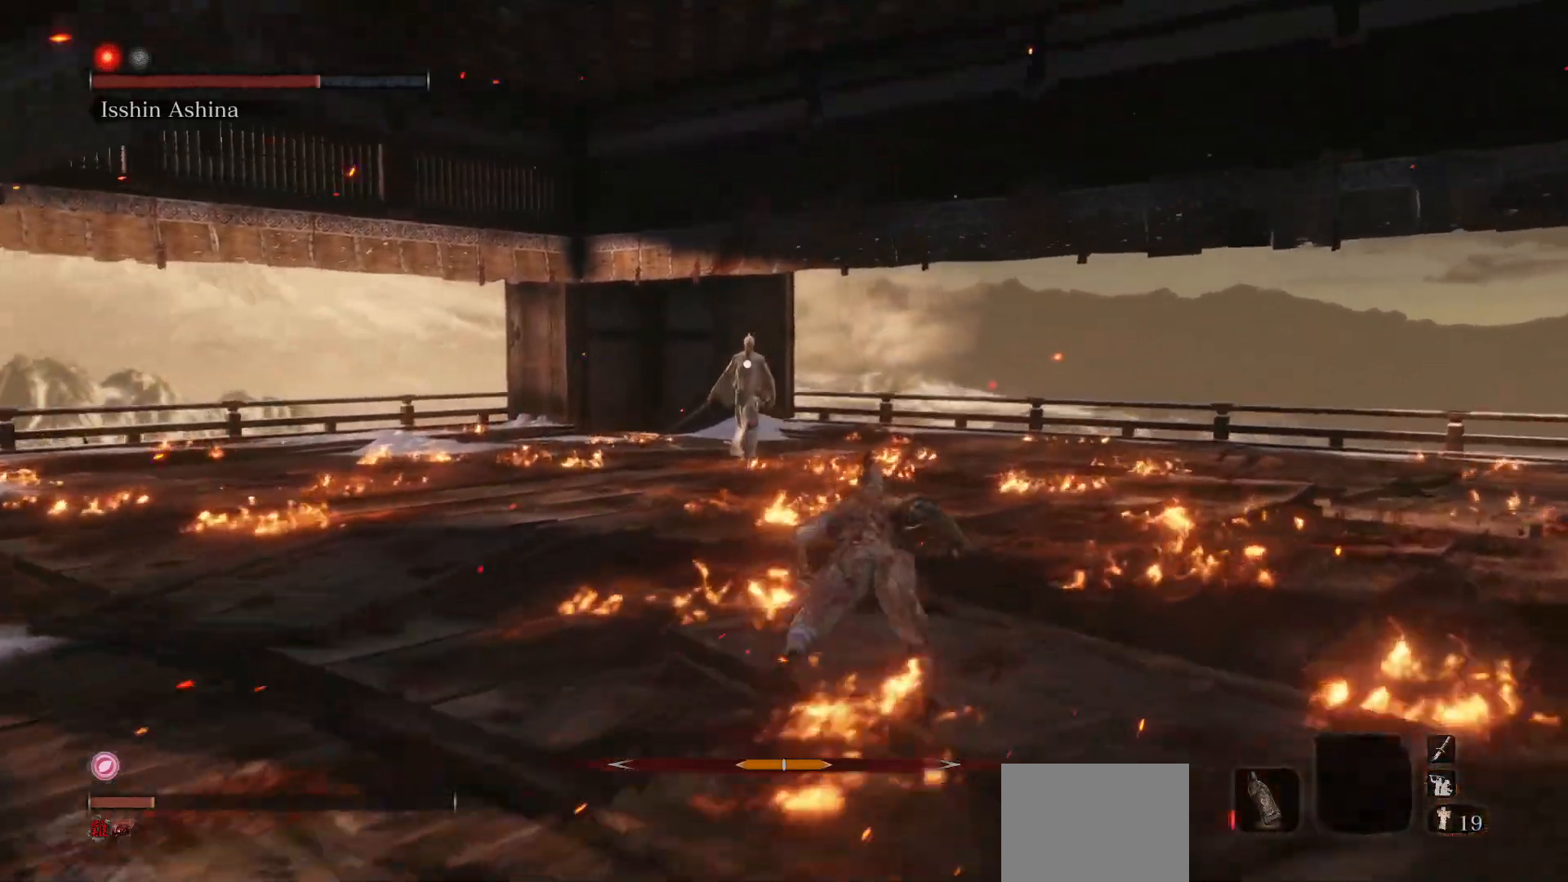
{"buttons": ["B", "R1"], "left_stick": "up", "right_stick": "center", "events": [[433, "R1", "down"]]}
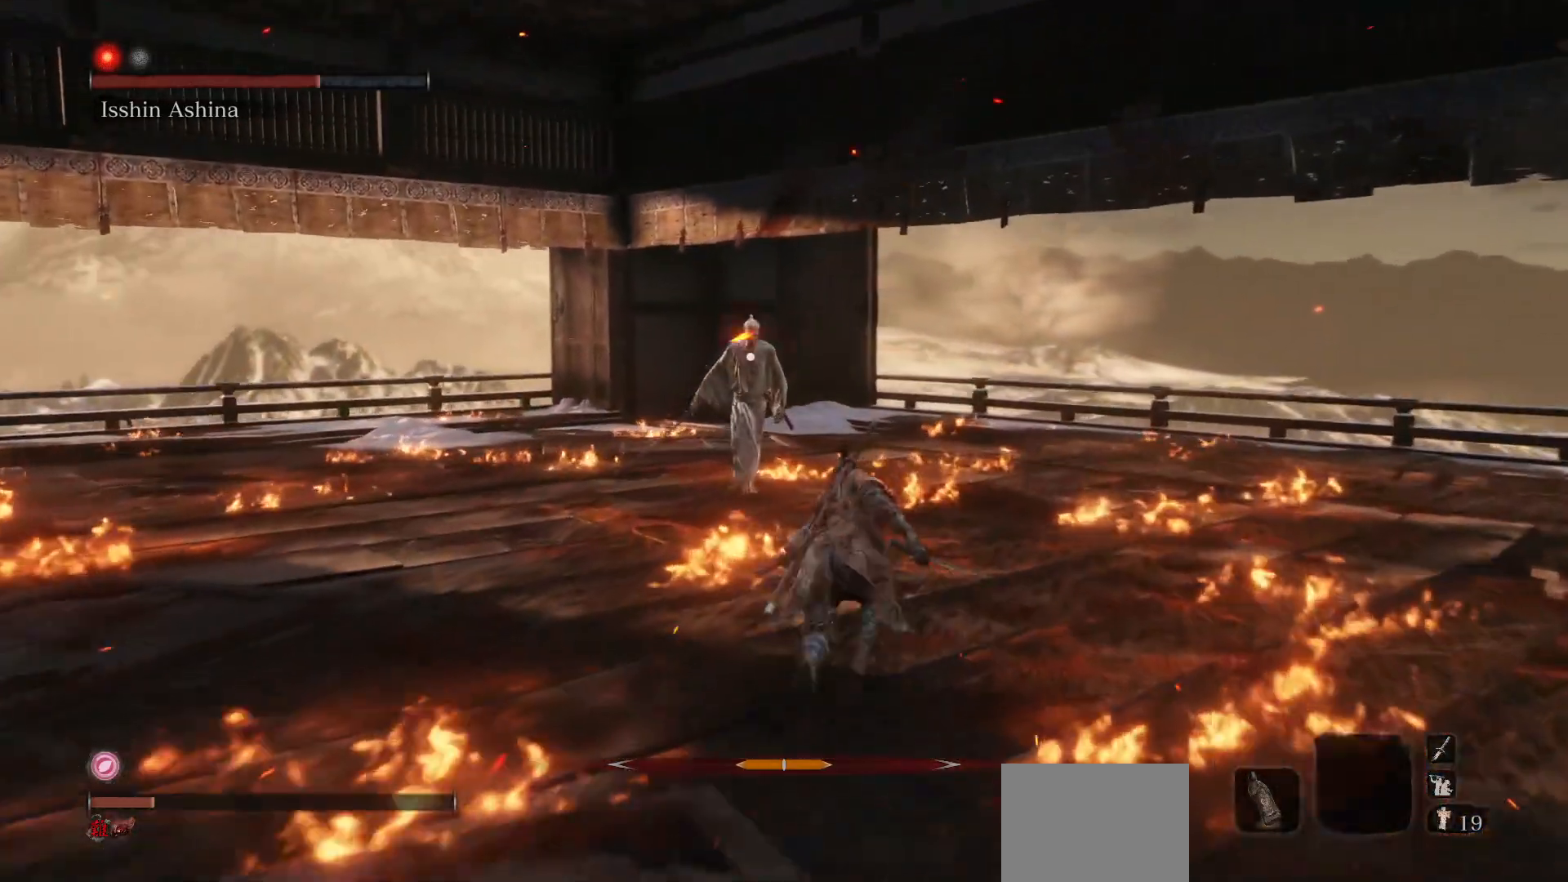
{"buttons": [], "left_stick": "up-left", "right_stick": "center", "events": [[33, "B", "up"], [50, "R1", "up"], [467, "left_stick", "up-left"]]}
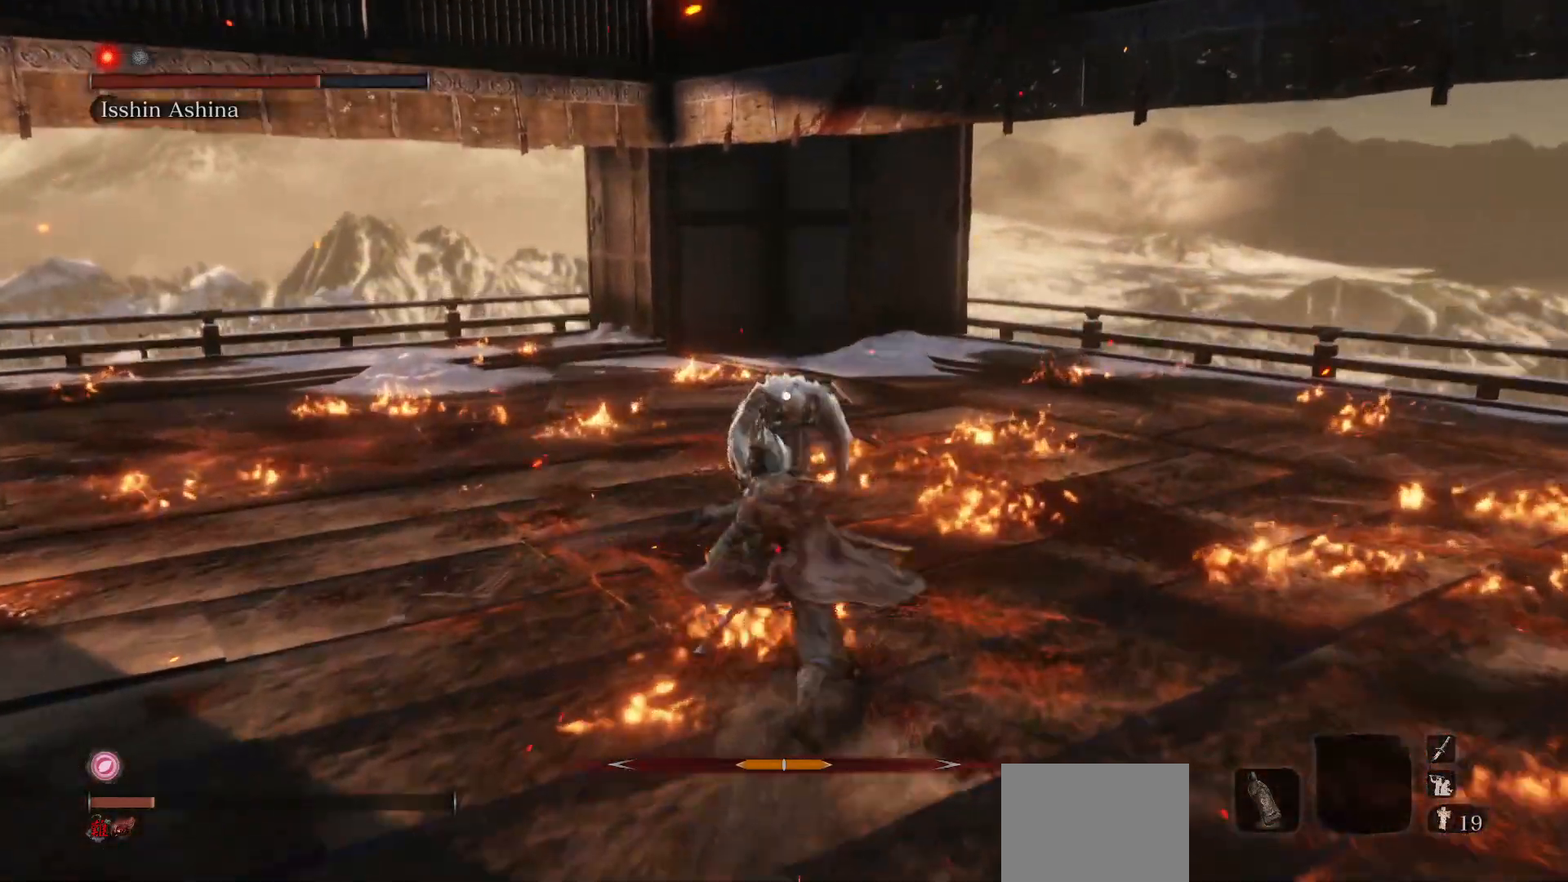
{"buttons": [], "left_stick": "right", "right_stick": "center", "events": [[233, "R1", "down"], [250, "left_stick", "center"], [383, "R1", "up"], [500, "left_stick", "right"]]}
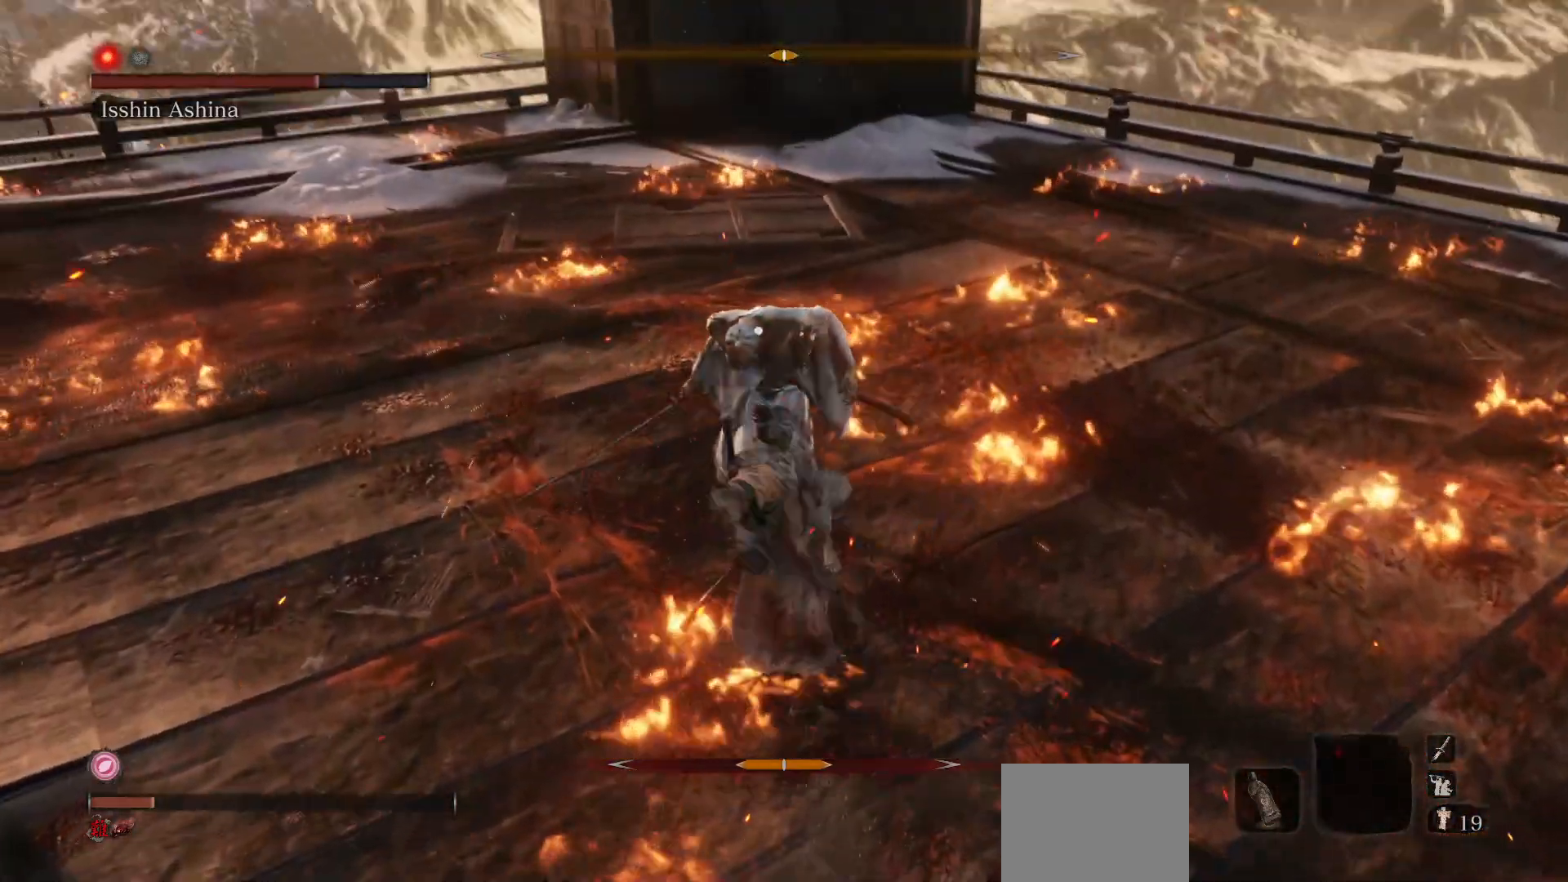
{"buttons": [], "left_stick": "center", "right_stick": "center", "events": [[283, "R1", "down"], [350, "left_stick", "center"], [417, "R1", "up"]]}
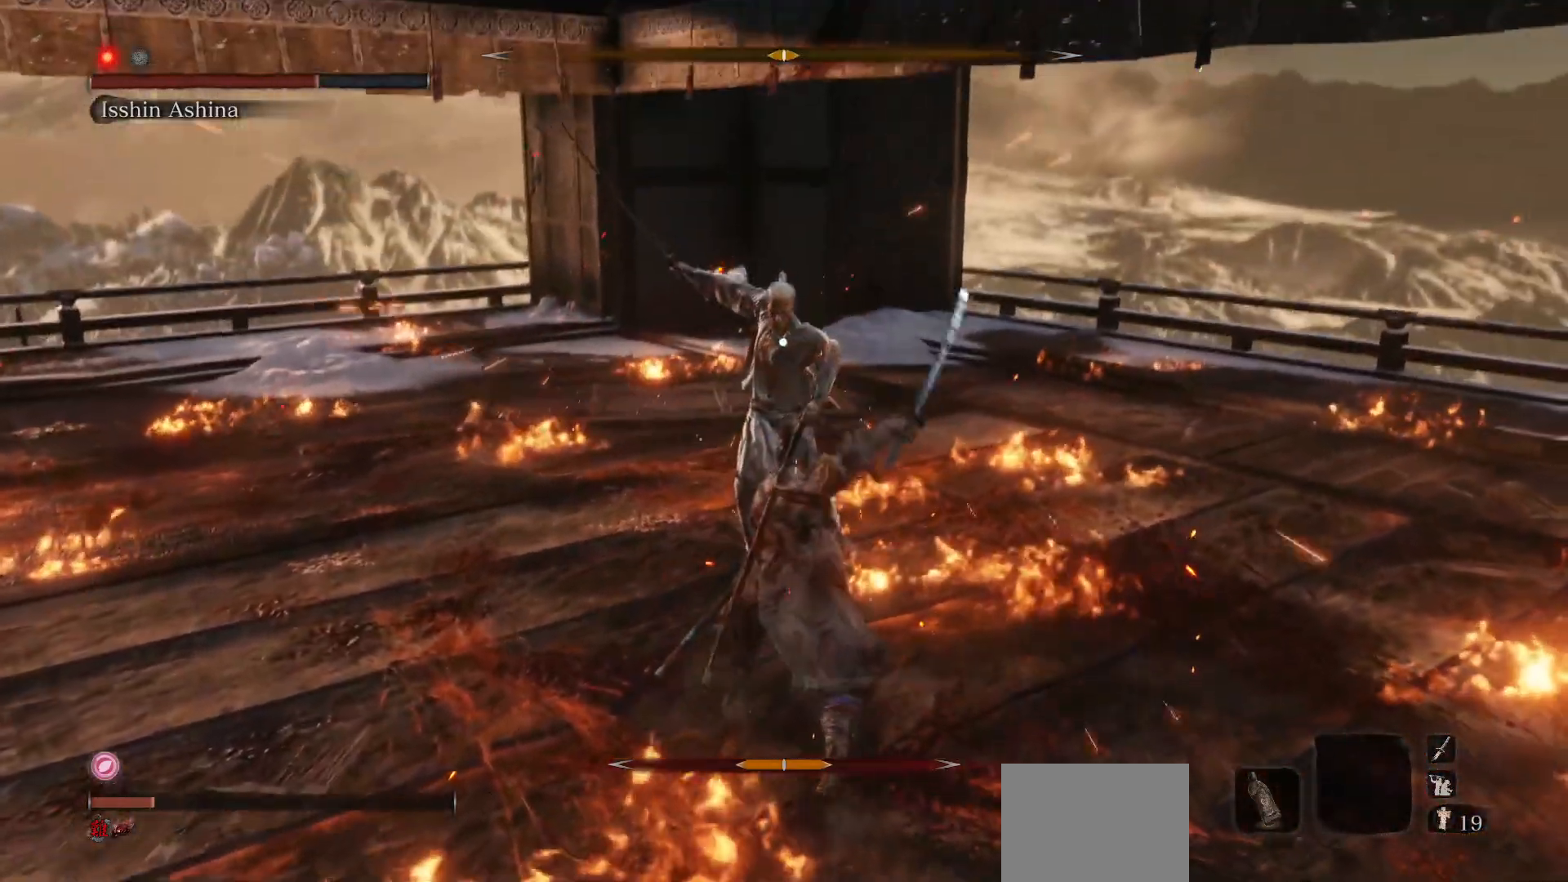
{"buttons": [], "left_stick": "down-right", "right_stick": "center", "events": [[233, "left_stick", "down-right"]]}
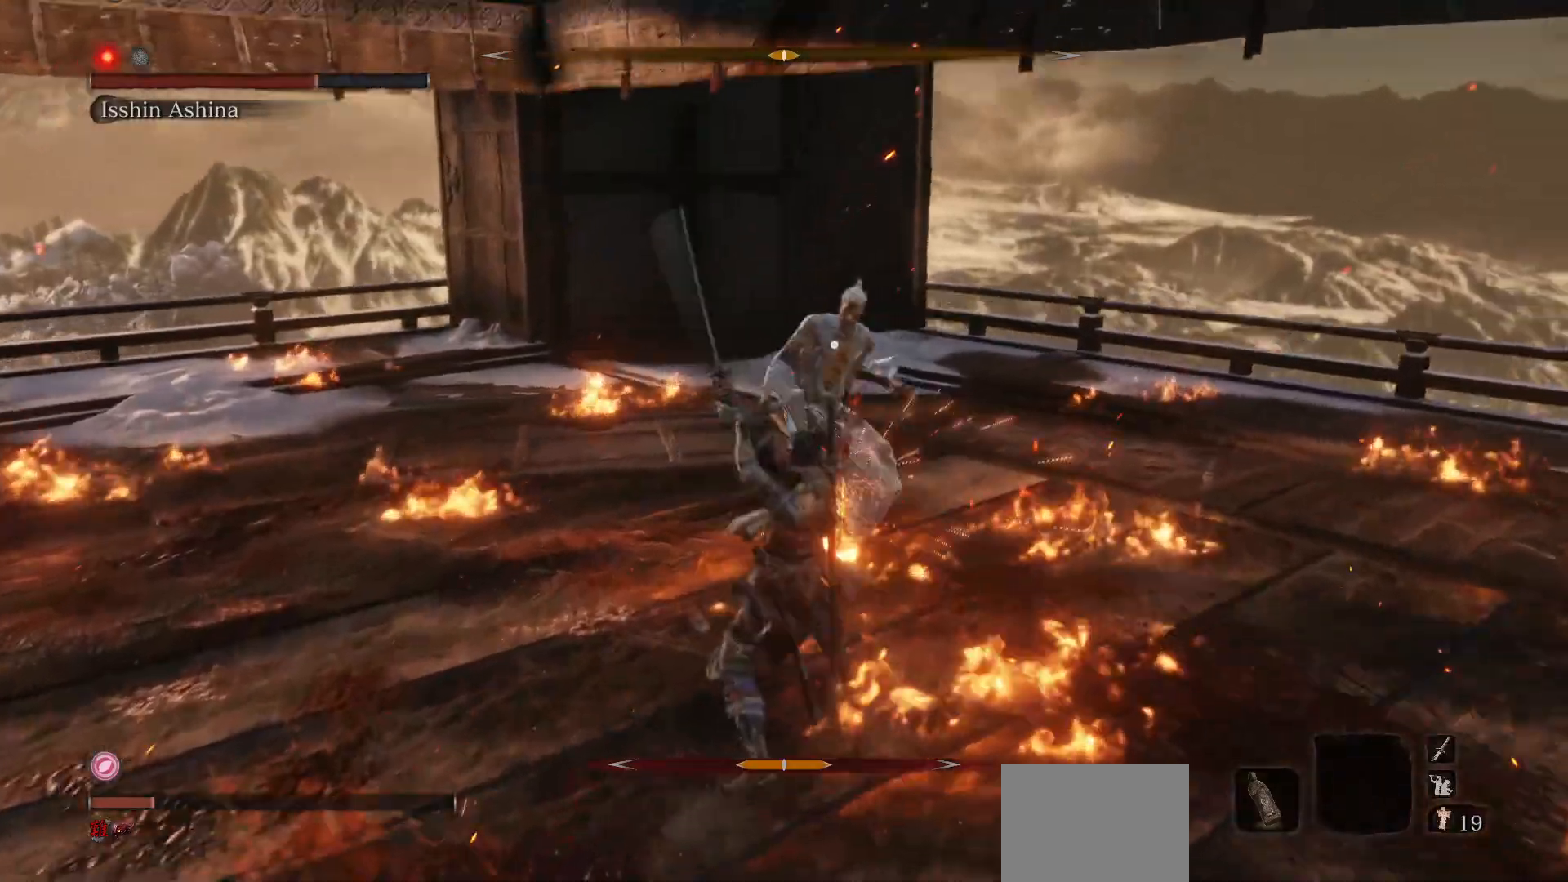
{"buttons": [], "left_stick": "down", "right_stick": "center", "events": [[167, "left_stick", "up-right"], [233, "left_stick", "down"]]}
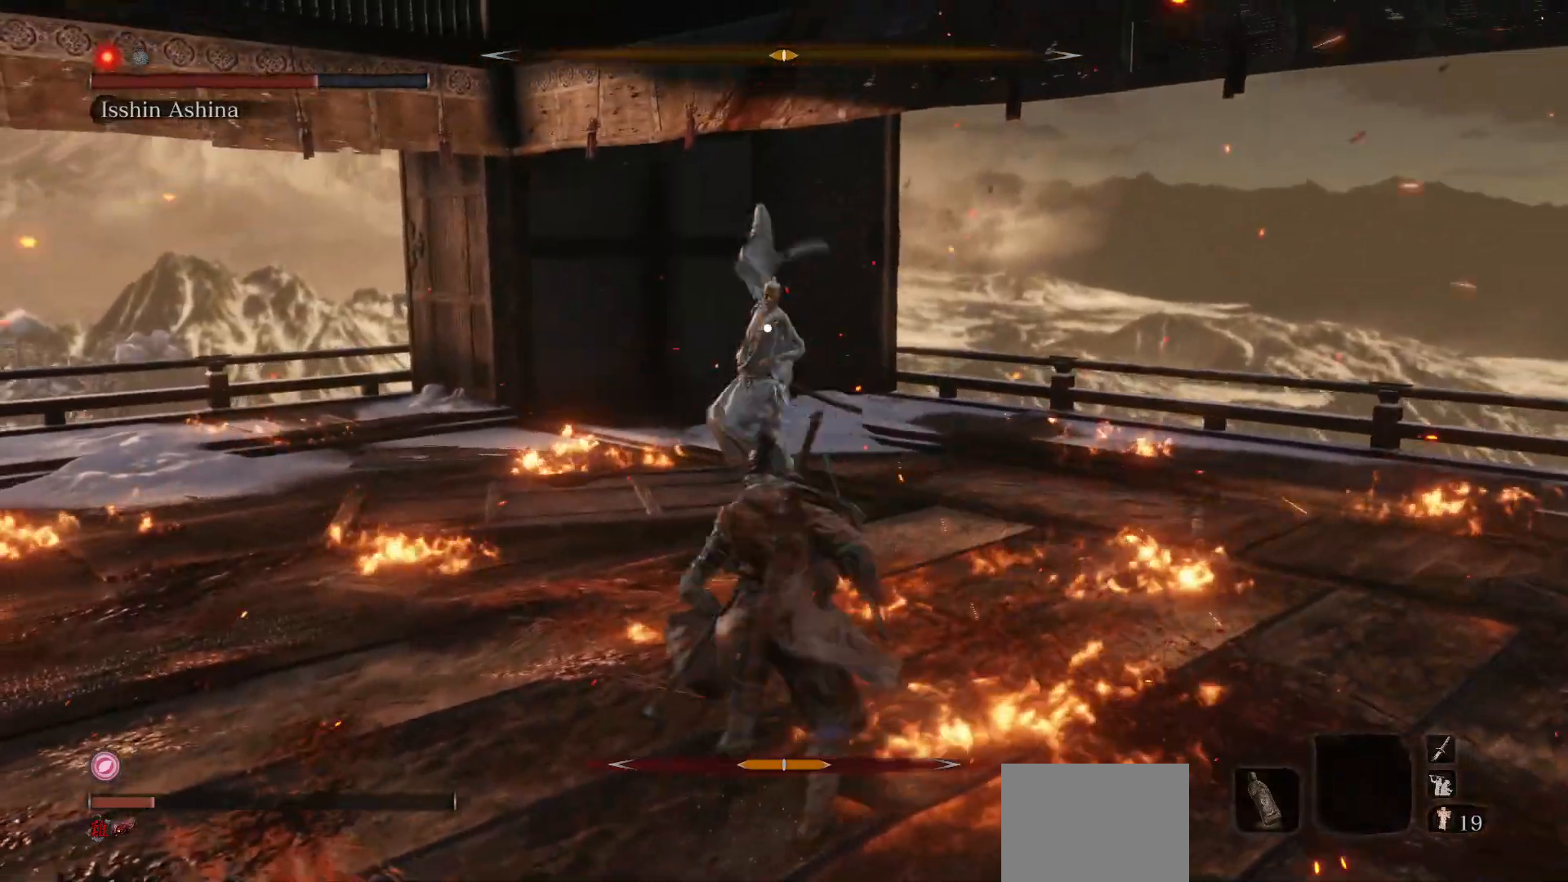
{"buttons": [], "left_stick": "left", "right_stick": "left", "events": [[17, "left_stick", "down-left"], [183, "R3", "down"], [233, "right_stick", "down-left"], [283, "R3", "up"], [300, "right_stick", "left"], [483, "left_stick", "left"]]}
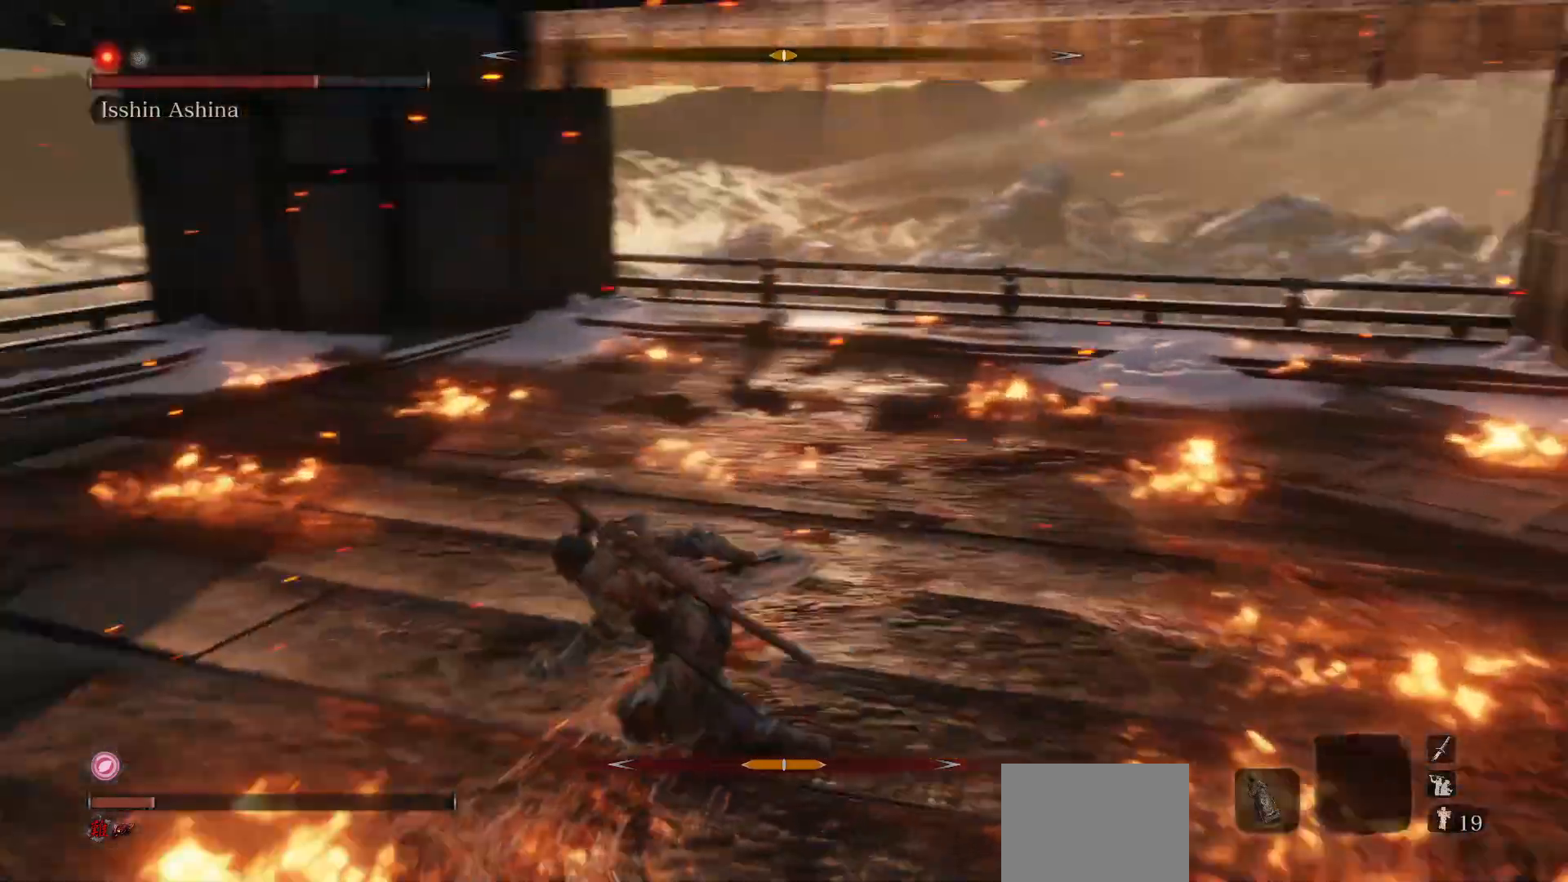
{"buttons": [], "left_stick": "up", "right_stick": "down-left", "events": [[100, "left_stick", "up-left"], [300, "left_stick", "up"], [300, "right_stick", "center"], [483, "right_stick", "down-left"]]}
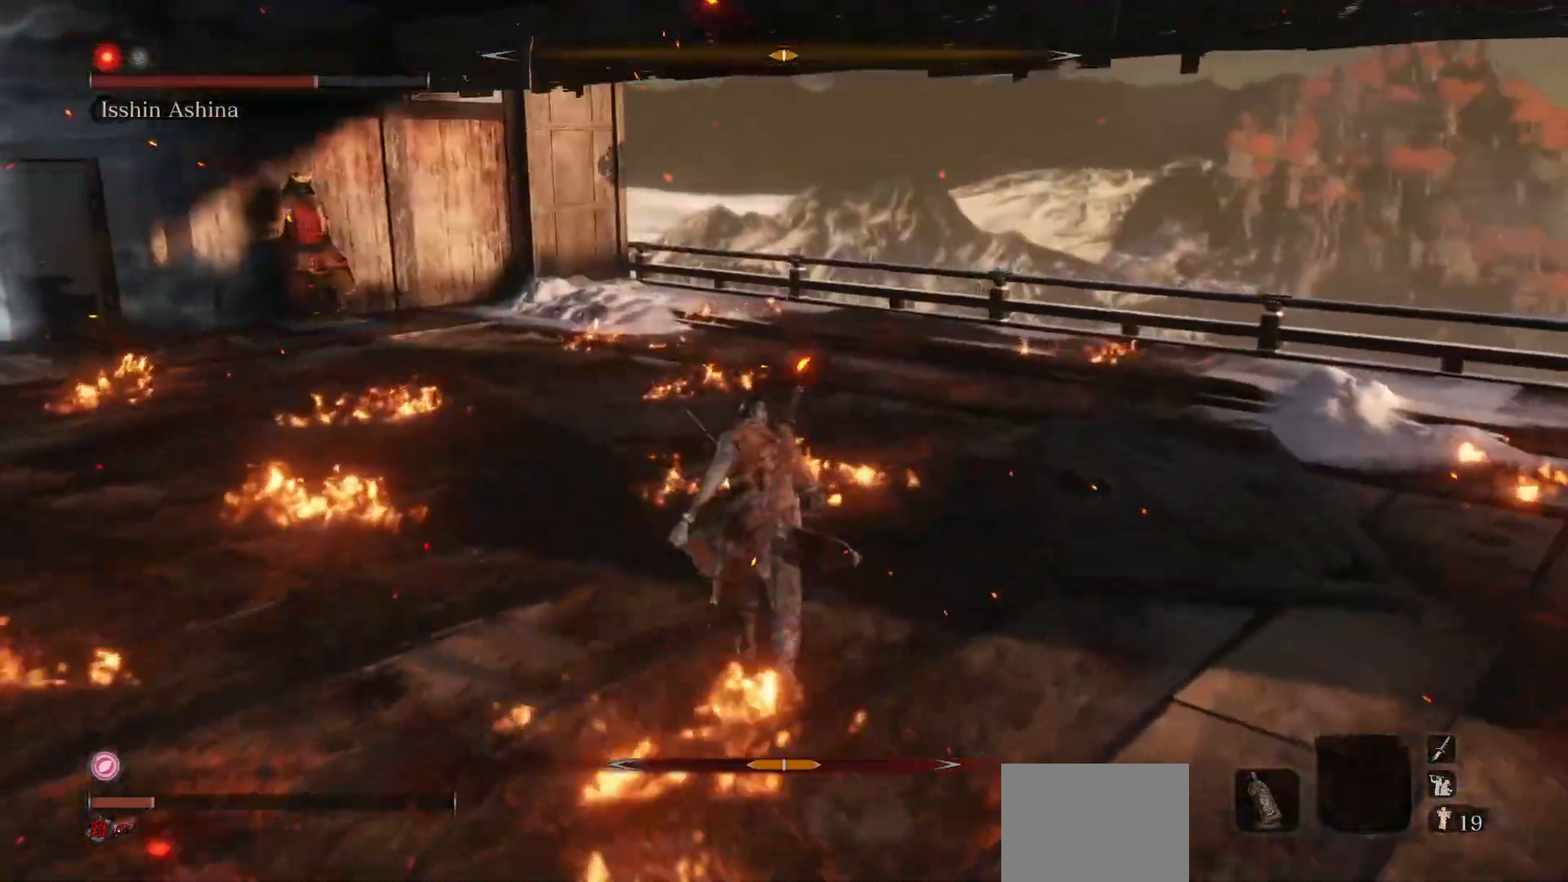
{"buttons": ["B"], "left_stick": "up", "right_stick": "down-left", "events": [[100, "right_stick", "center"], [133, "B", "down"], [483, "right_stick", "down-left"]]}
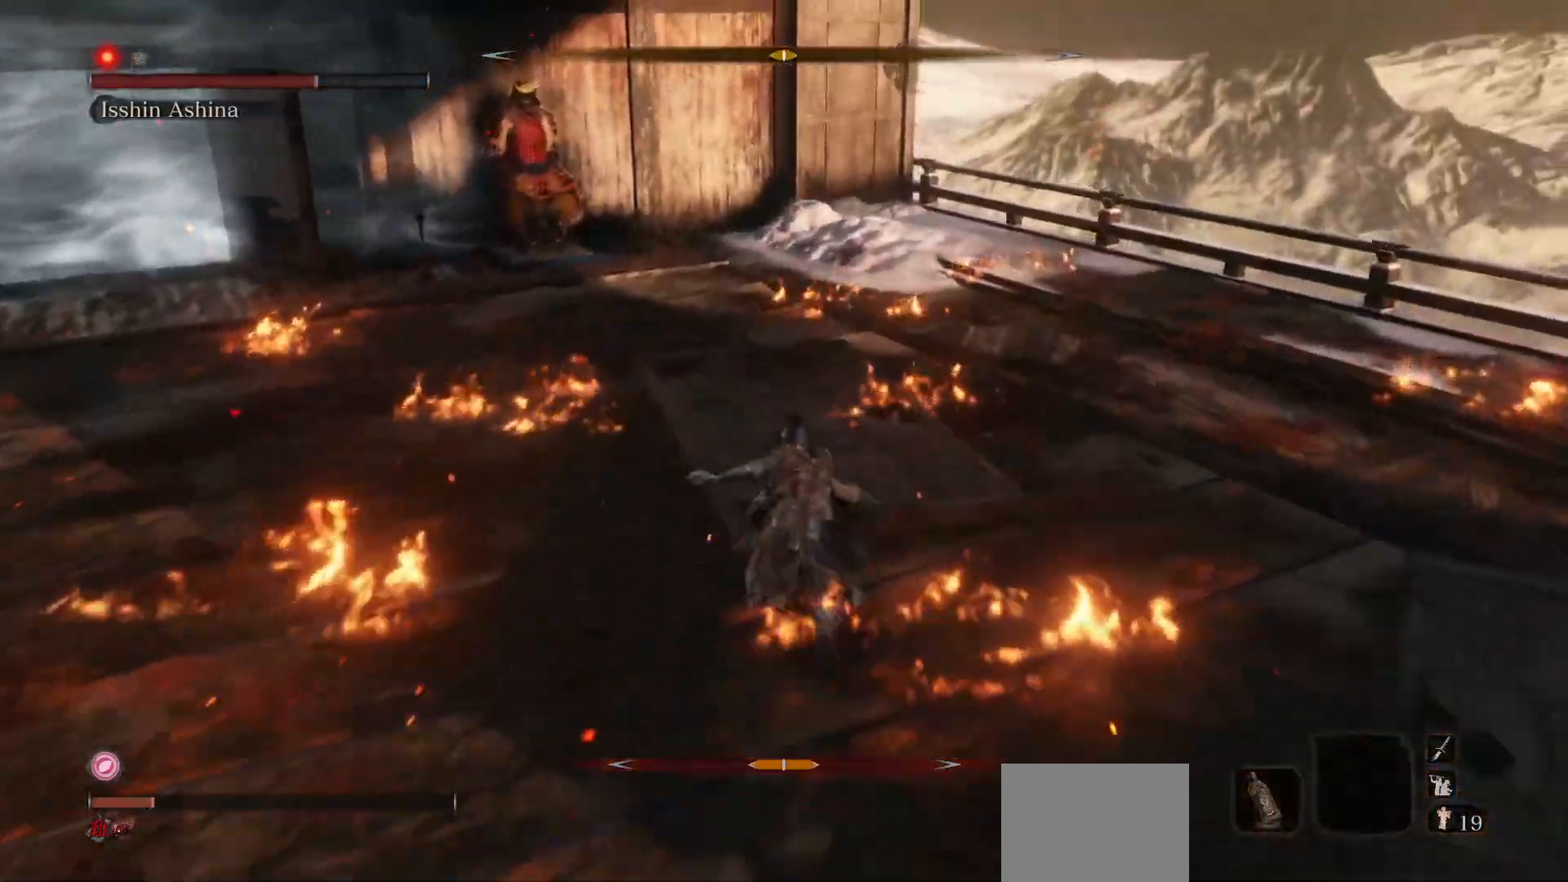
{"buttons": [], "left_stick": "up", "right_stick": "center", "events": [[150, "right_stick", "center"], [300, "right_stick", "left"], [450, "right_stick", "center"], [467, "B", "up"]]}